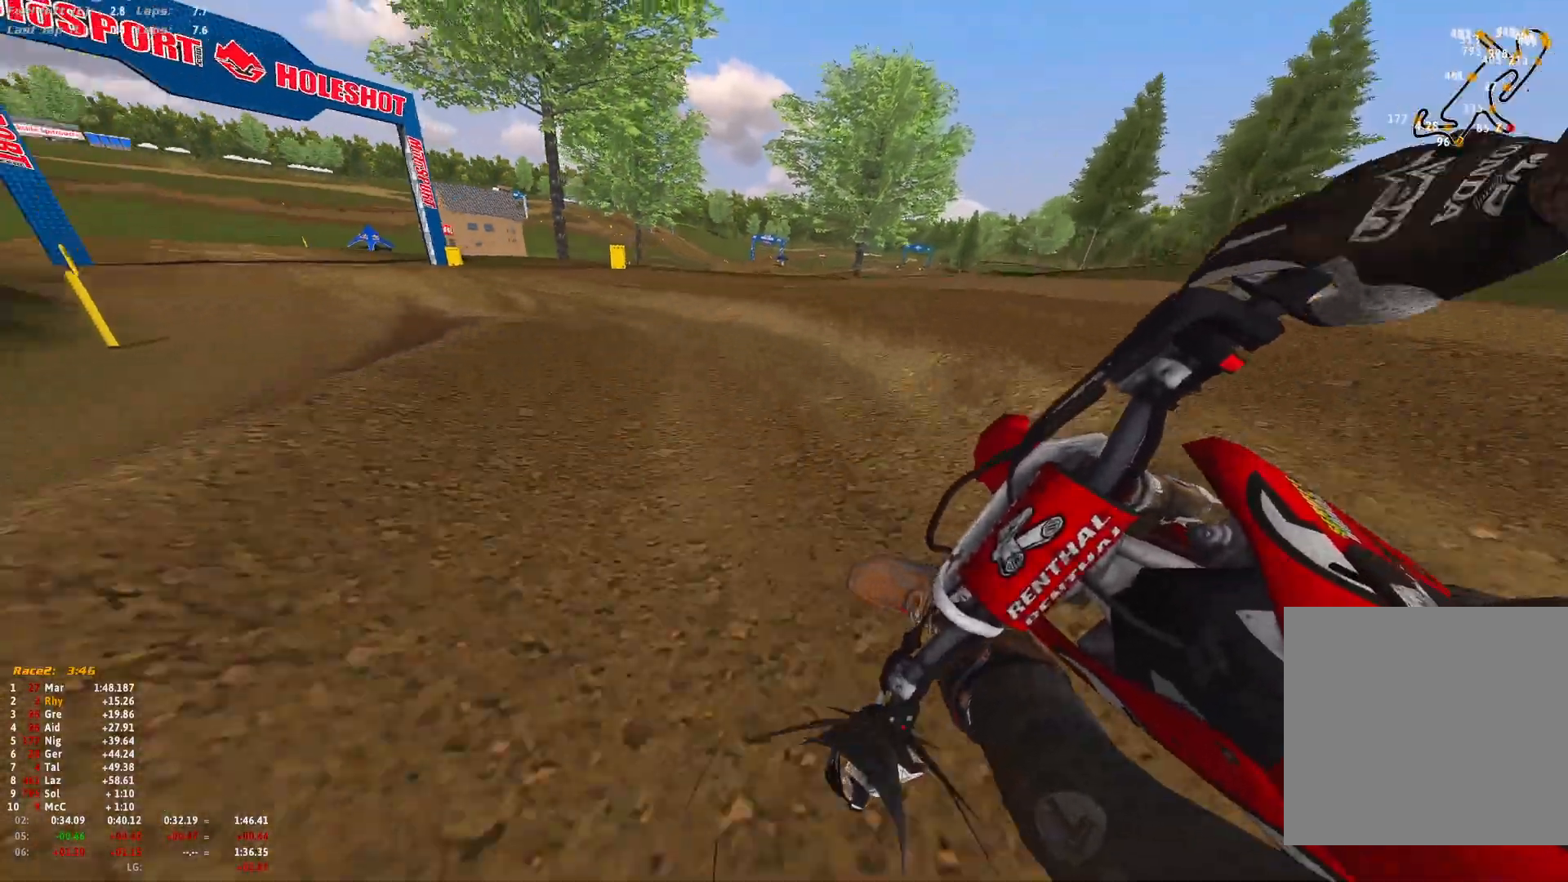
Gameplay with a controller (Xbox layout); each line is a JSON object with the inputs held at the frame after it. "events" lists button and stick changes between this image and that frame as [ms after this image, input, new state], when the widget could be followed in between.
{"buttons": ["R1", "R2"], "left_stick": "up-left", "right_stick": "down-right", "events": [[67, "R2", "up"], [133, "R2", "down"]]}
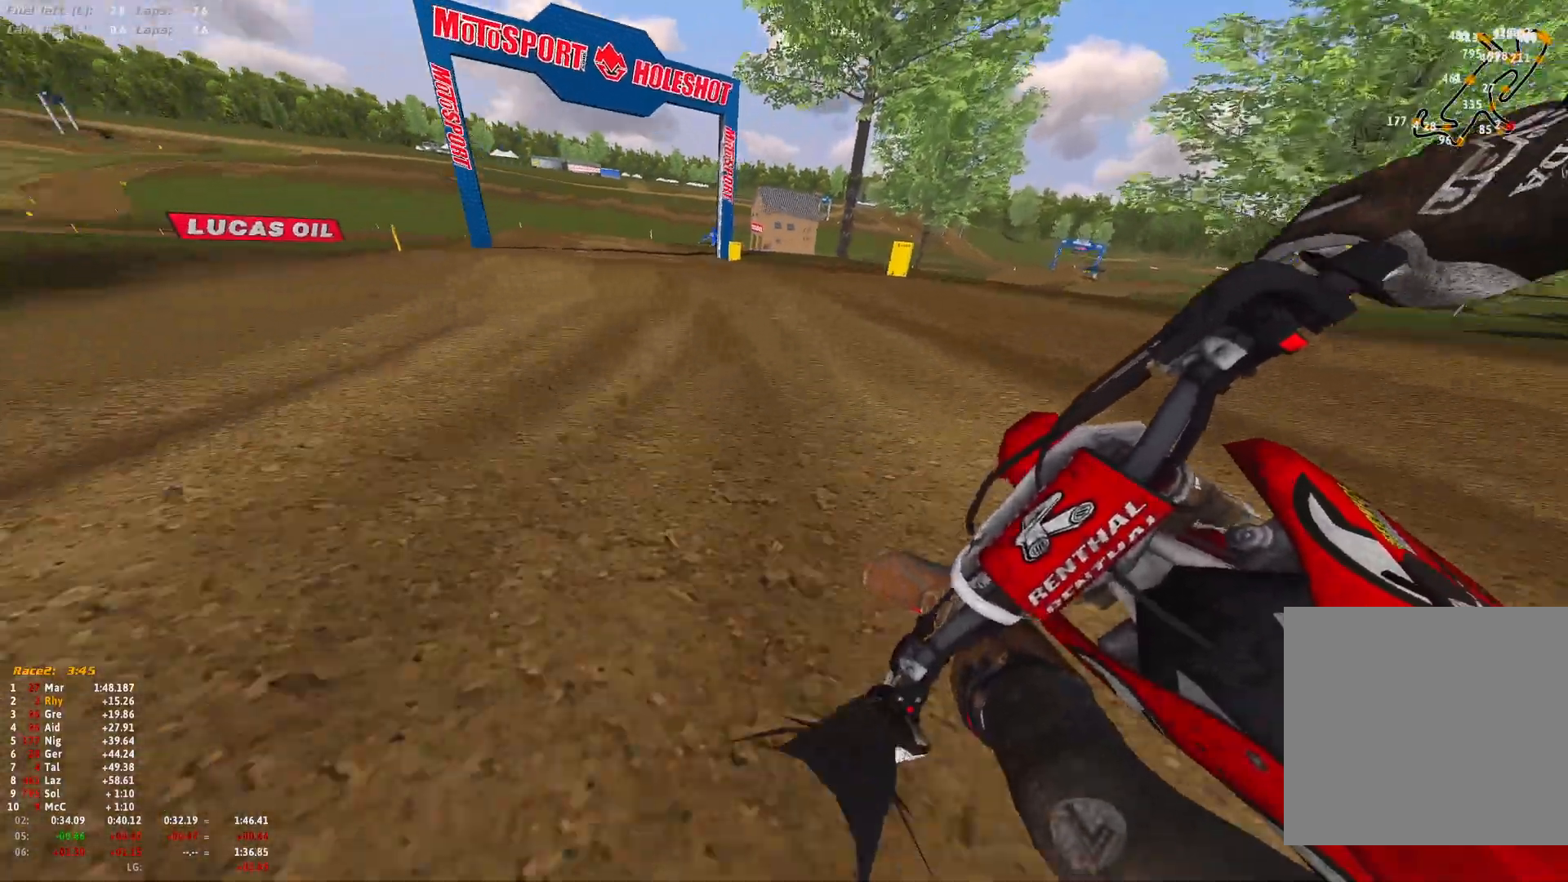
{"buttons": ["R1", "R2"], "left_stick": "right", "right_stick": "down-right", "events": [[67, "right_stick", "down"], [200, "right_stick", "center"], [333, "right_stick", "down-right"], [500, "left_stick", "right"]]}
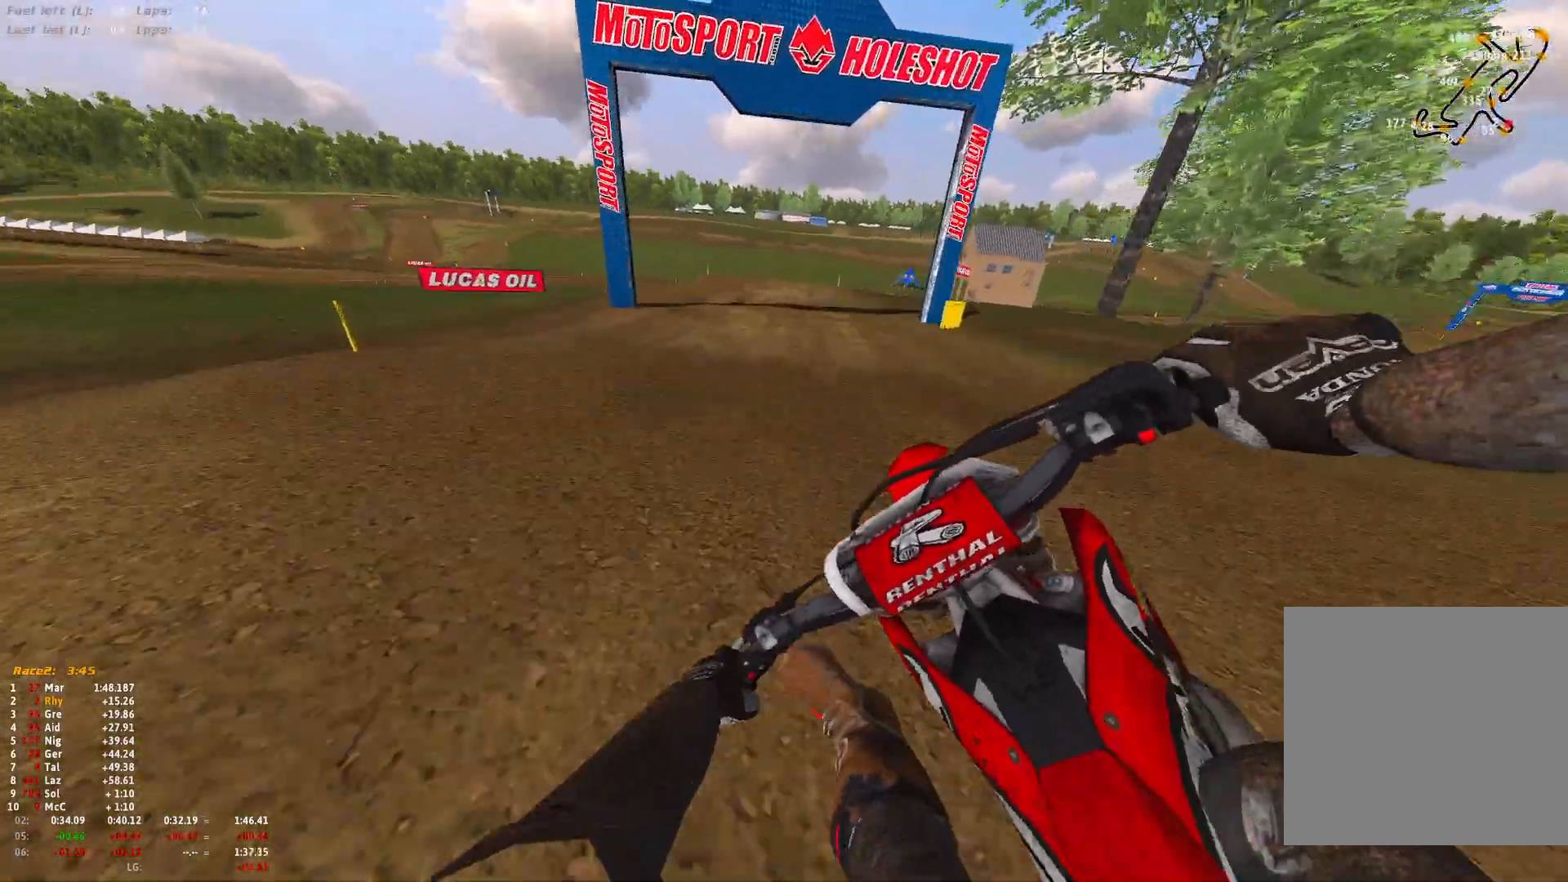
{"buttons": ["R2"], "left_stick": "right", "right_stick": "center", "events": [[67, "right_stick", "right"], [167, "R1", "up"], [233, "R2", "up"], [233, "right_stick", "center"], [267, "B", "down"], [333, "R2", "down"], [367, "B", "up"]]}
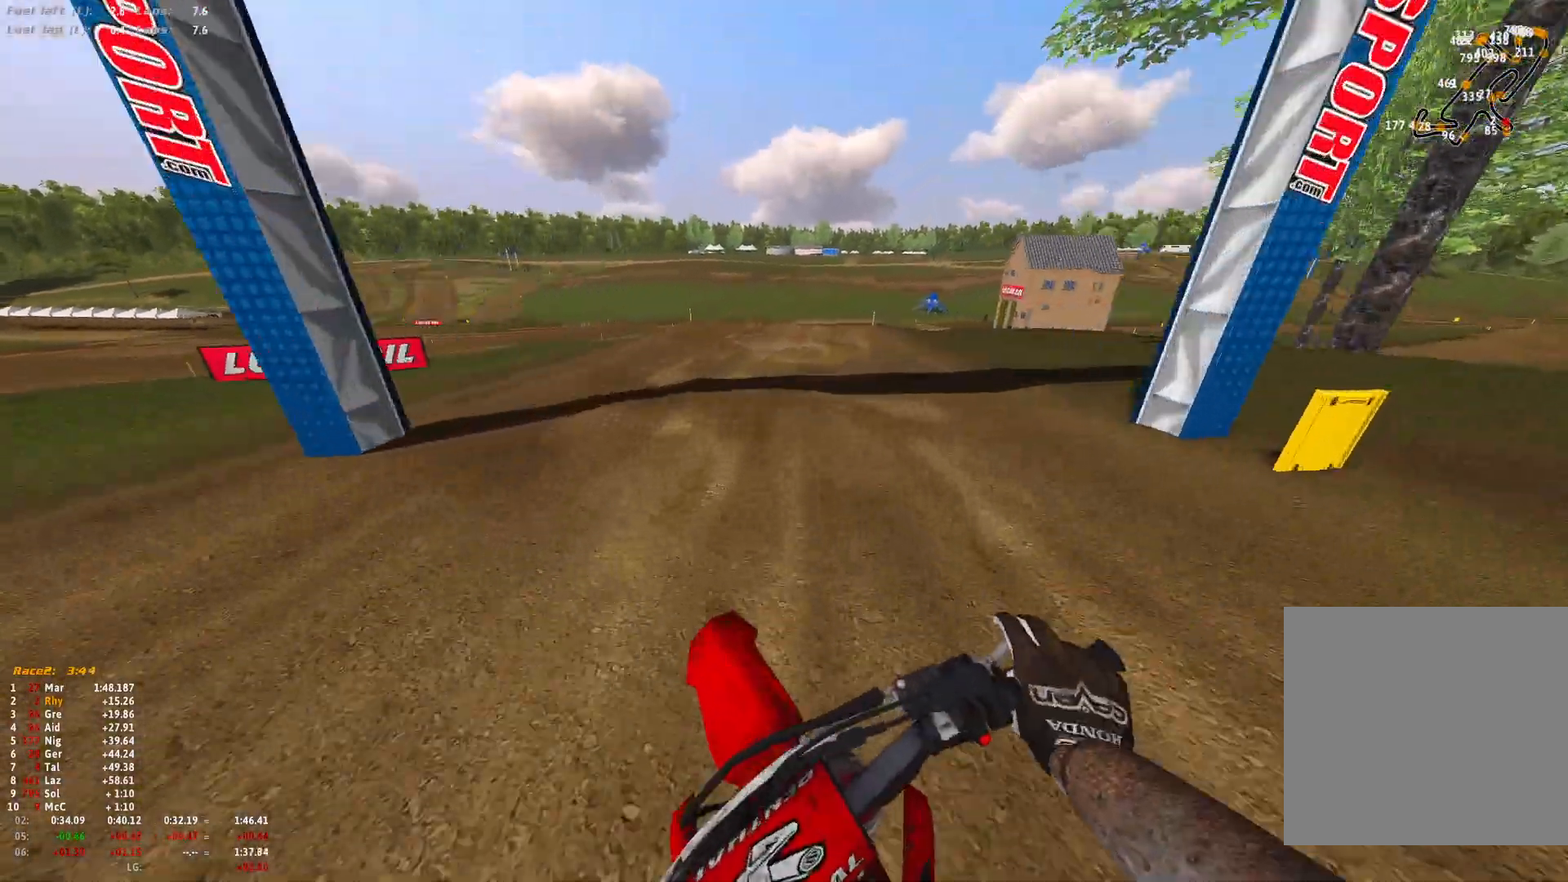
{"buttons": ["R1", "R2"], "left_stick": "right", "right_stick": "center", "events": [[67, "R1", "down"], [200, "right_stick", "down"], [467, "right_stick", "center"]]}
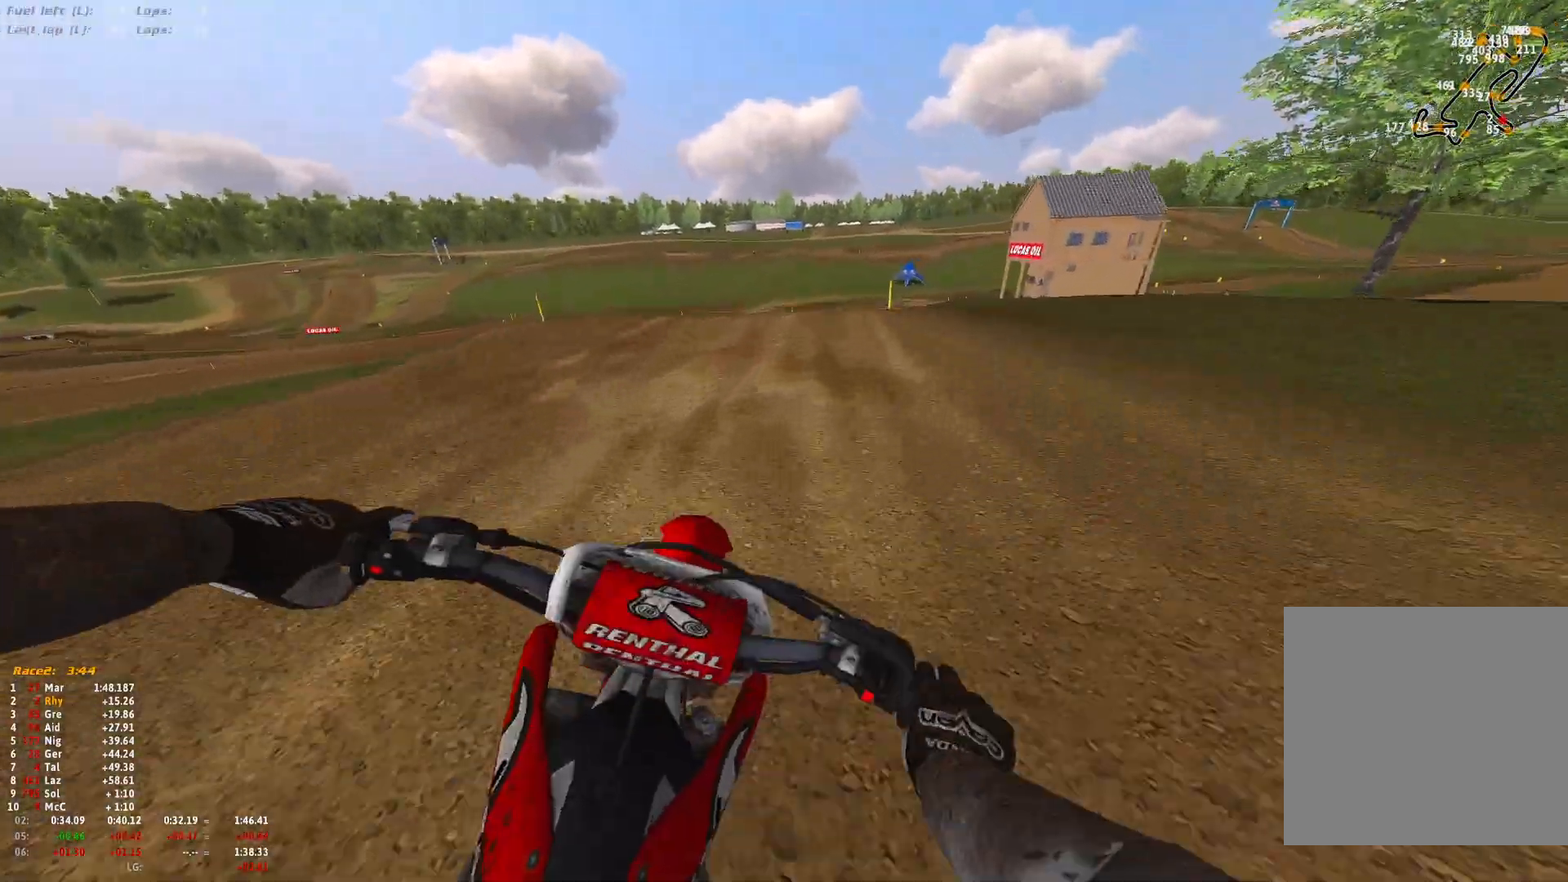
{"buttons": ["R1", "R2"], "left_stick": "right", "right_stick": "down-left", "events": [[333, "right_stick", "down"], [500, "right_stick", "down-left"]]}
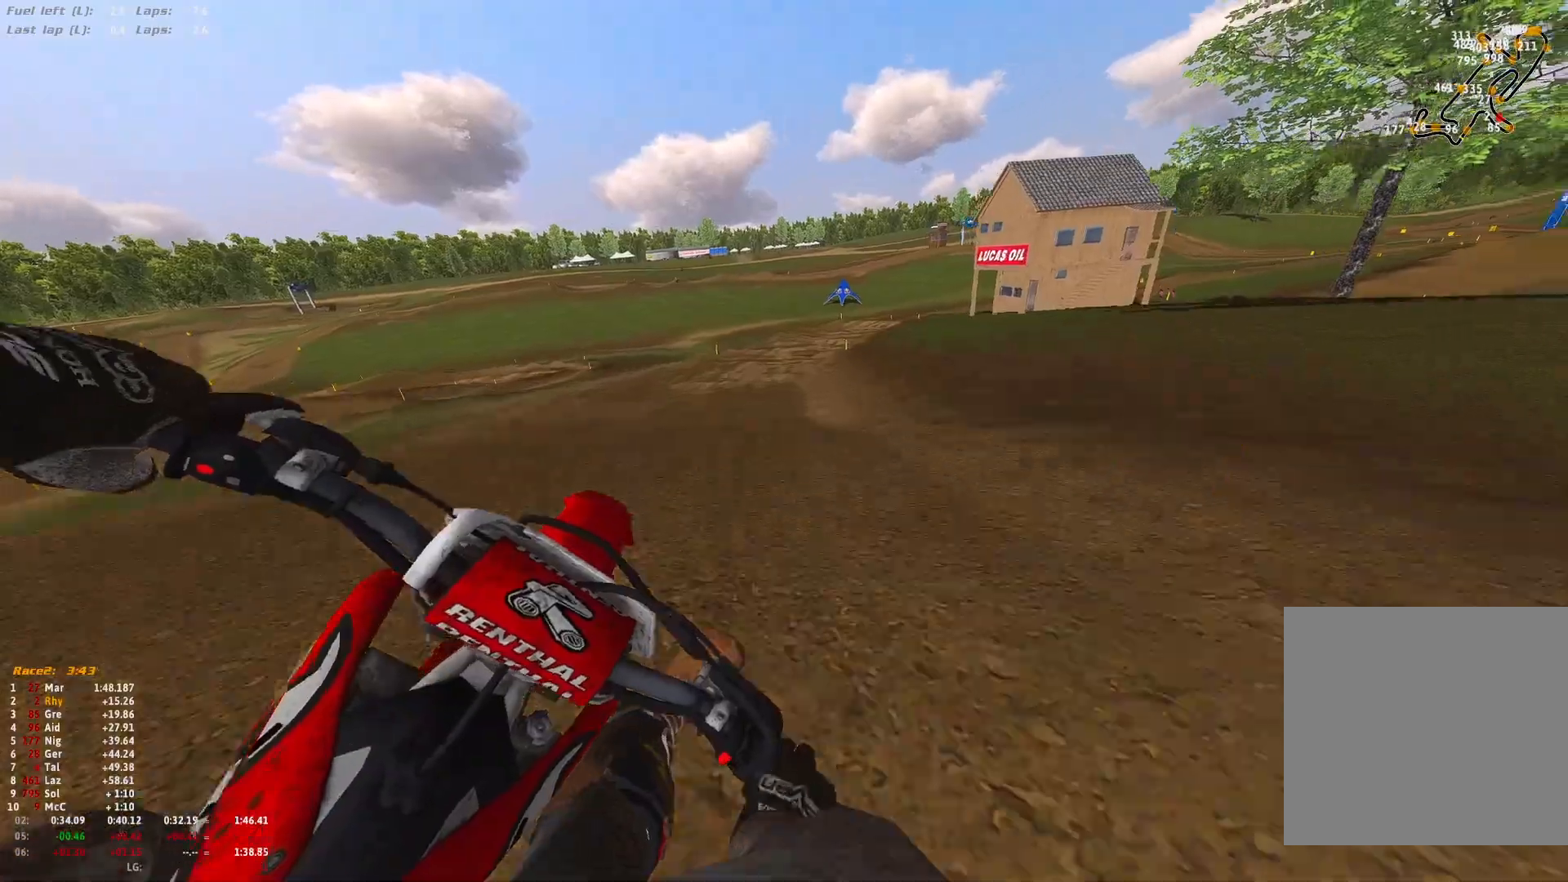
{"buttons": ["R2"], "left_stick": "right", "right_stick": "center", "events": [[133, "R1", "up"], [200, "left_stick", "center"], [333, "right_stick", "left"], [367, "left_stick", "up-right"], [467, "left_stick", "right"], [500, "right_stick", "center"]]}
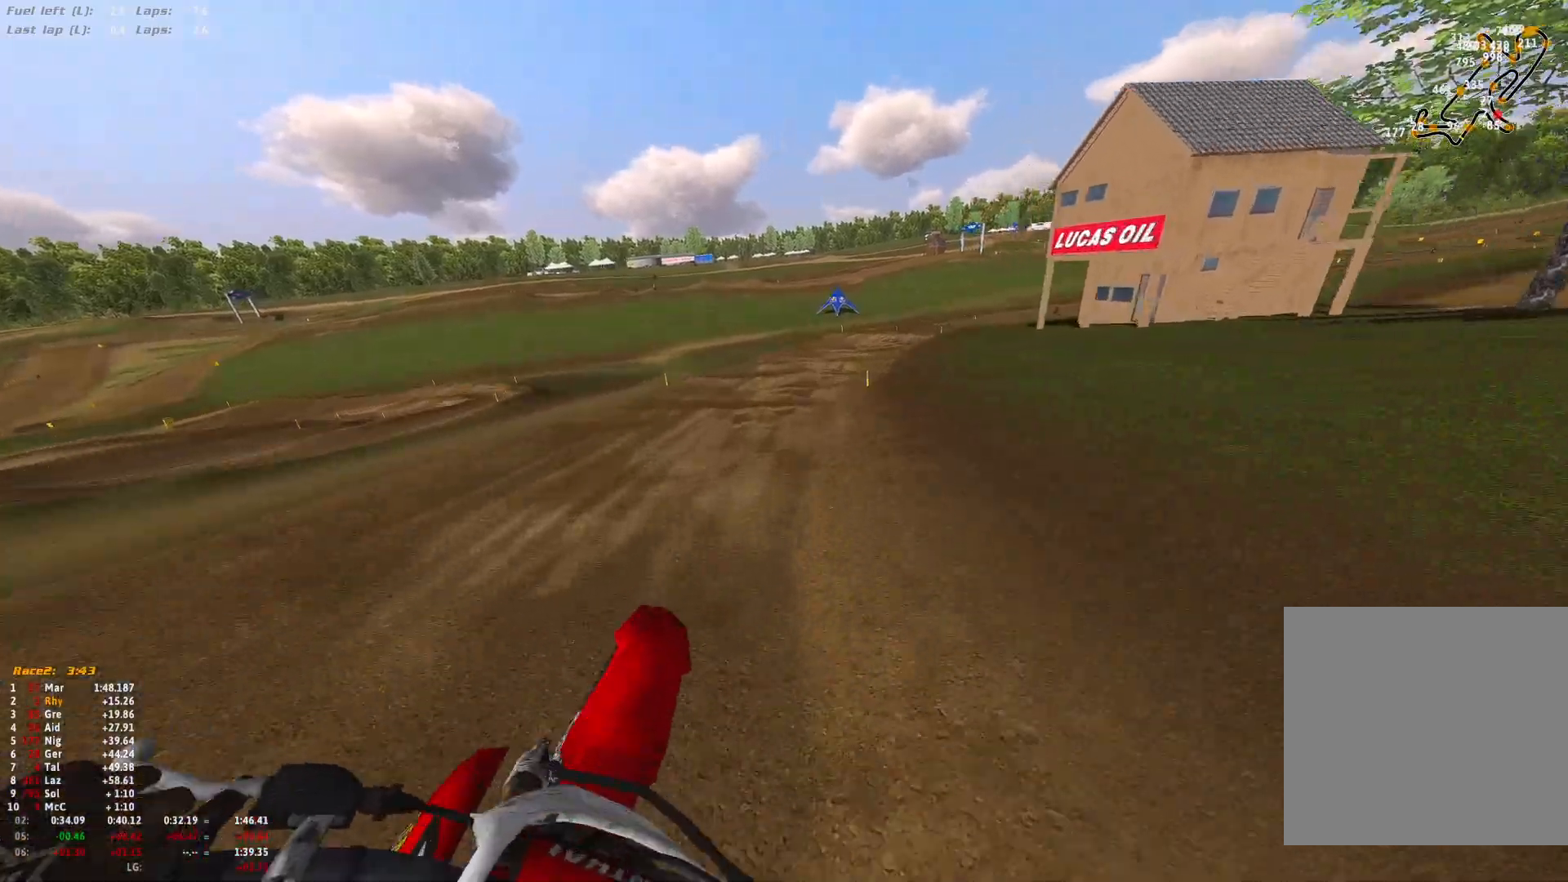
{"buttons": ["R2"], "left_stick": "right", "right_stick": "down", "events": [[333, "right_stick", "down"]]}
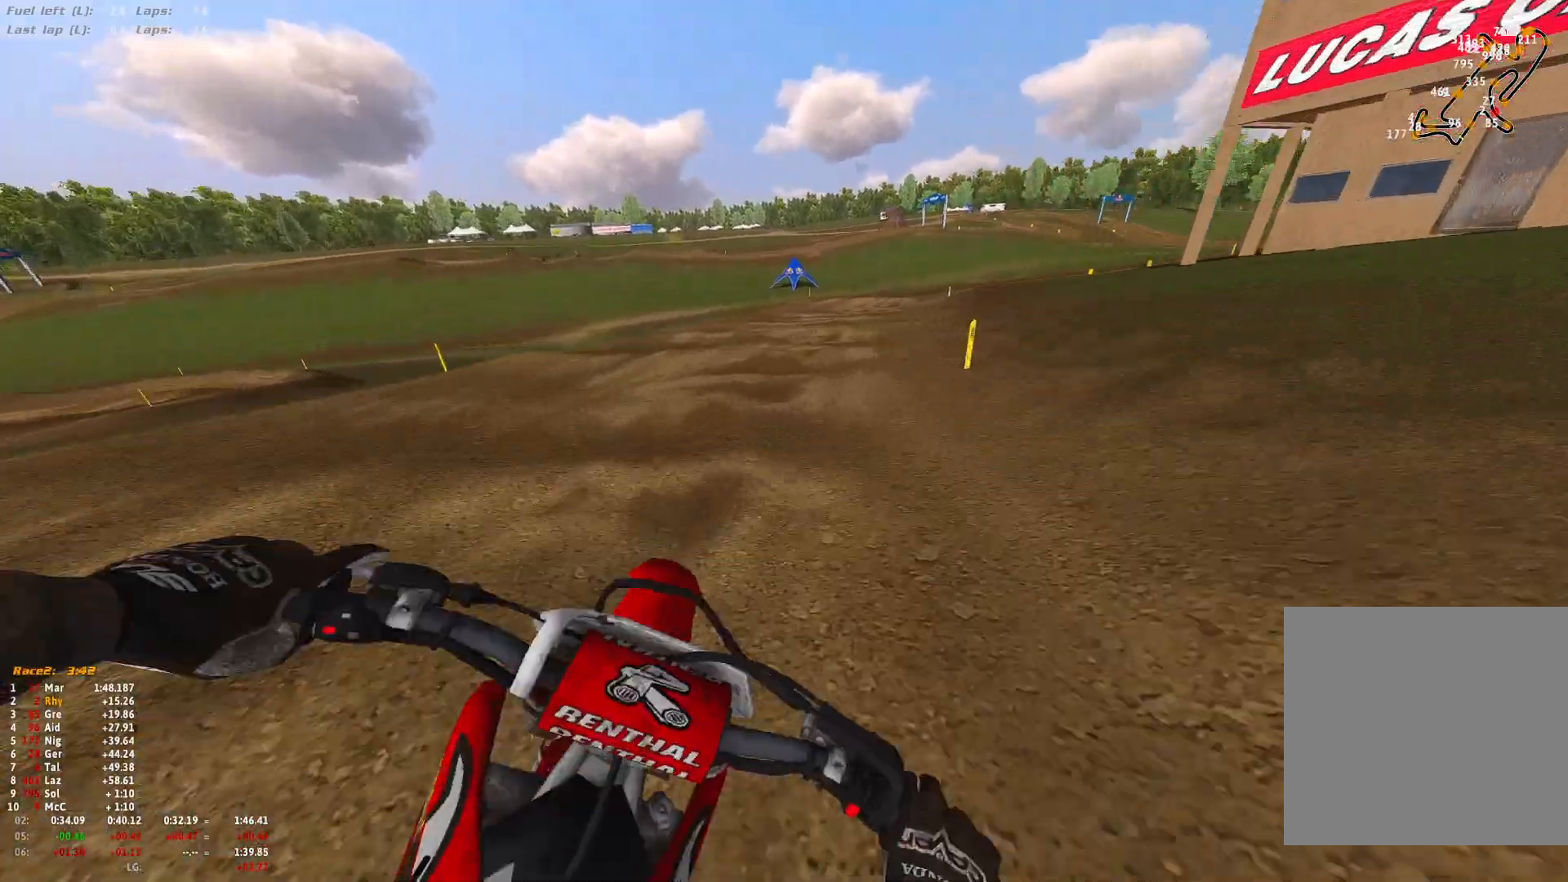
{"buttons": ["R2"], "left_stick": "right", "right_stick": "down", "events": []}
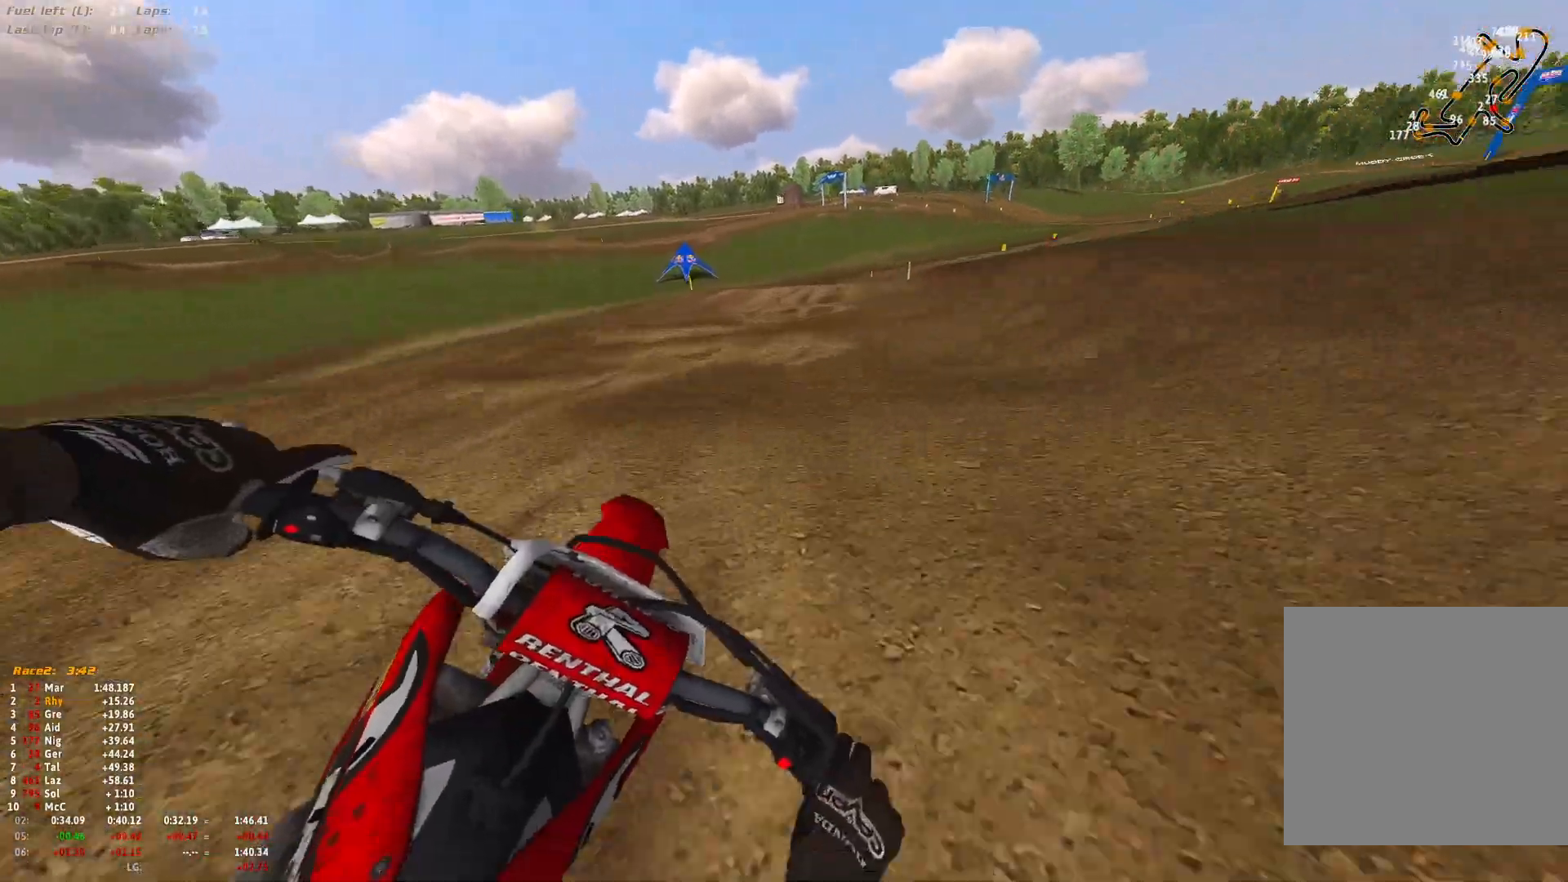
{"buttons": [], "left_stick": "right", "right_stick": "center", "events": [[400, "right_stick", "center"], [500, "R2", "up"]]}
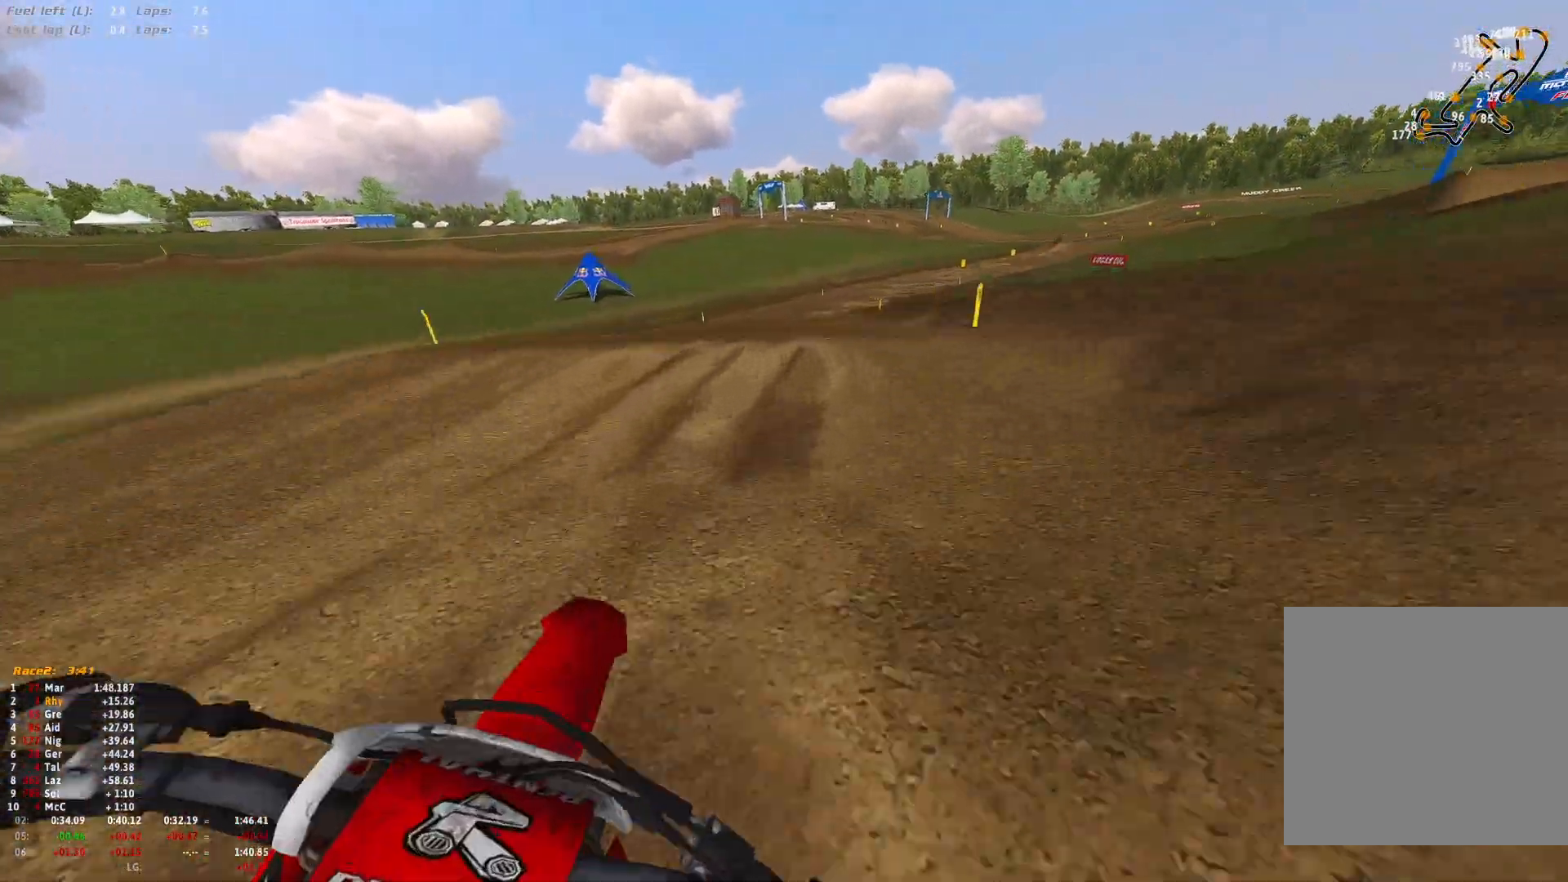
{"buttons": [], "left_stick": "right", "right_stick": "down", "events": [[100, "R2", "down"], [100, "right_stick", "down"], [467, "R2", "up"]]}
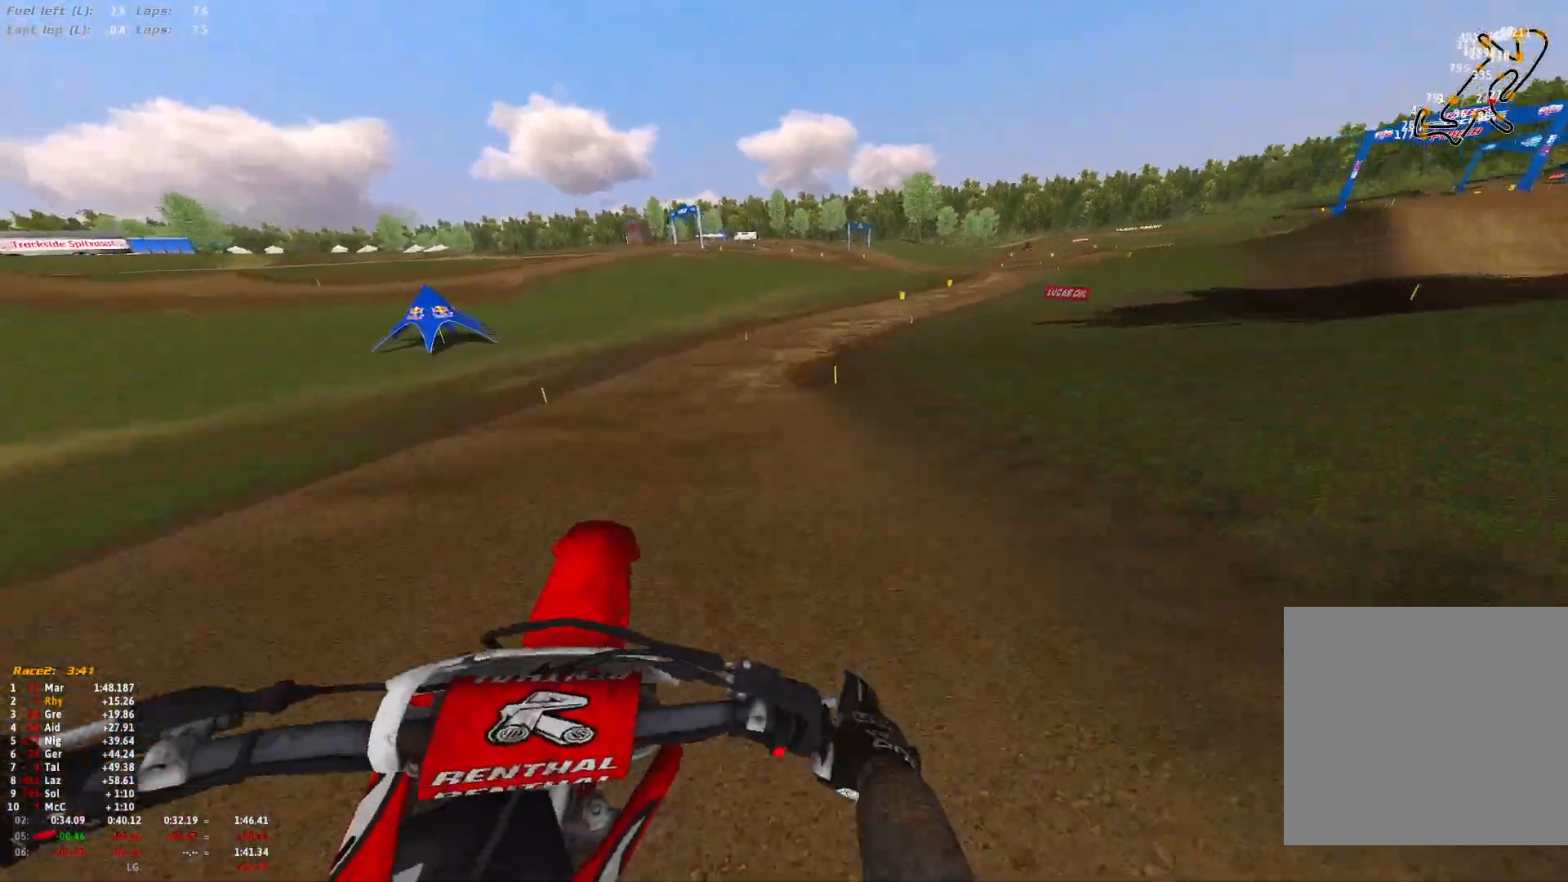
{"buttons": [], "left_stick": "up", "right_stick": "up", "events": [[33, "left_stick", "center"], [33, "right_stick", "center"], [133, "left_stick", "up"], [367, "right_stick", "up"]]}
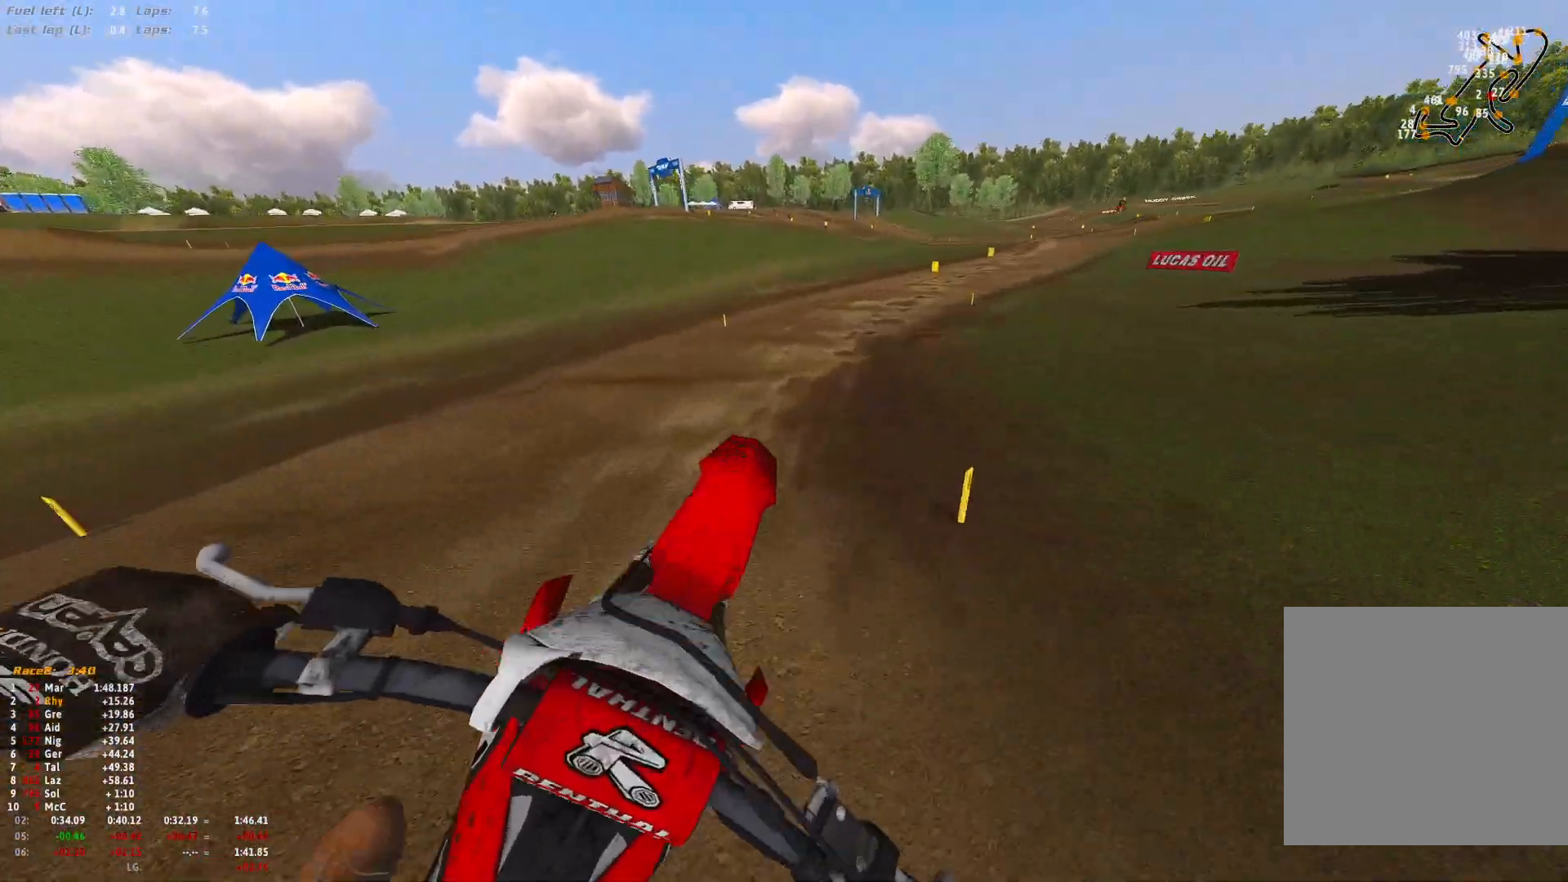
{"buttons": ["R1", "R2"], "left_stick": "right", "right_stick": "down", "events": [[233, "R2", "down"], [233, "right_stick", "center"], [267, "left_stick", "right"], [333, "R1", "down"], [367, "right_stick", "down"]]}
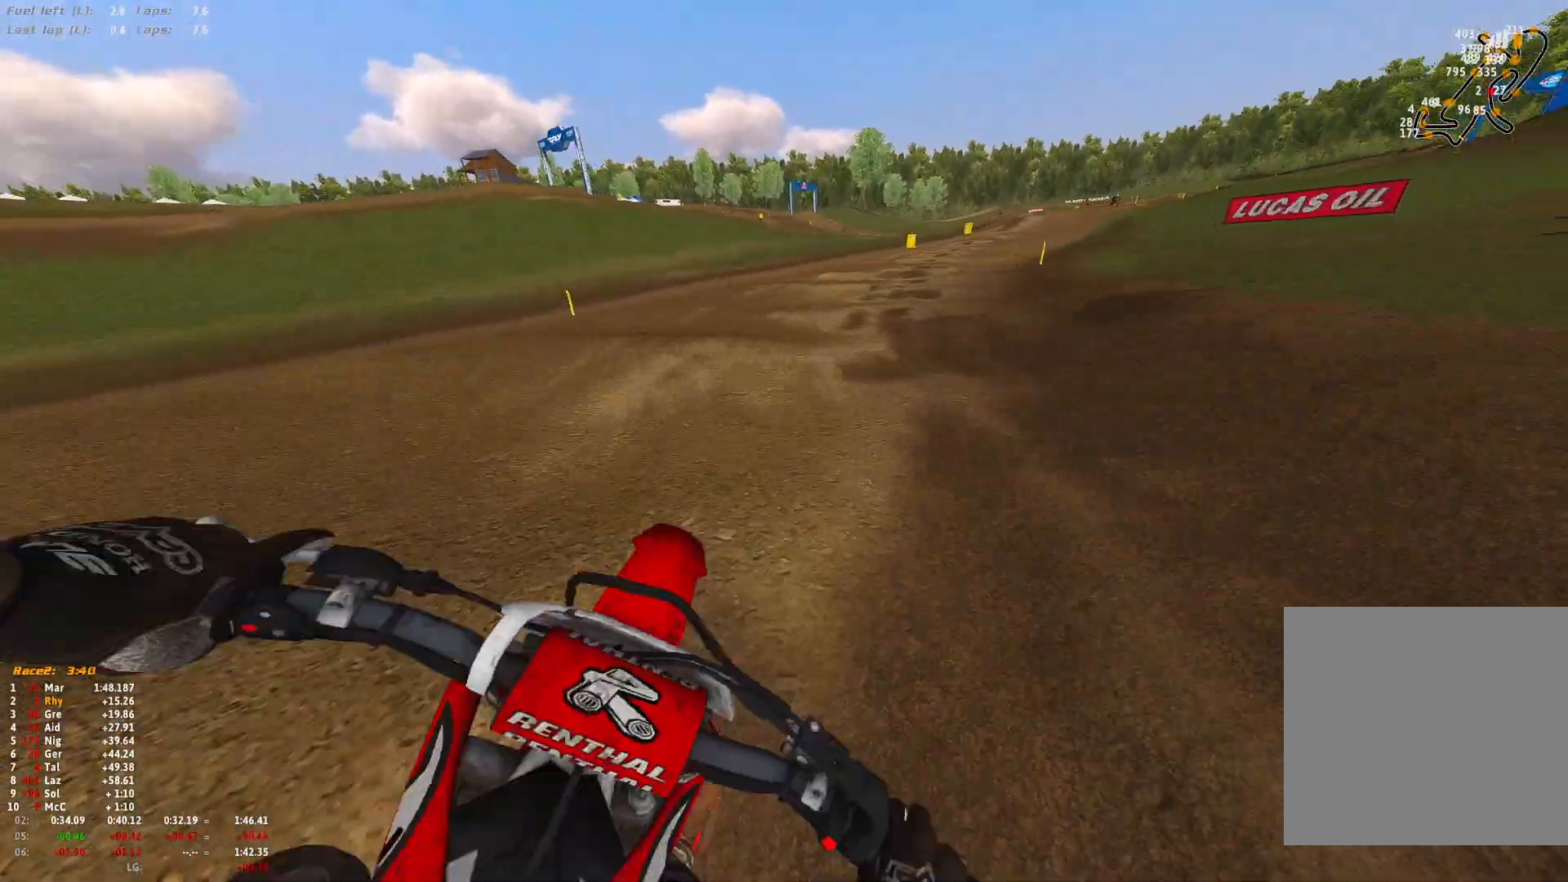
{"buttons": ["R1", "R2"], "left_stick": "right", "right_stick": "down", "events": []}
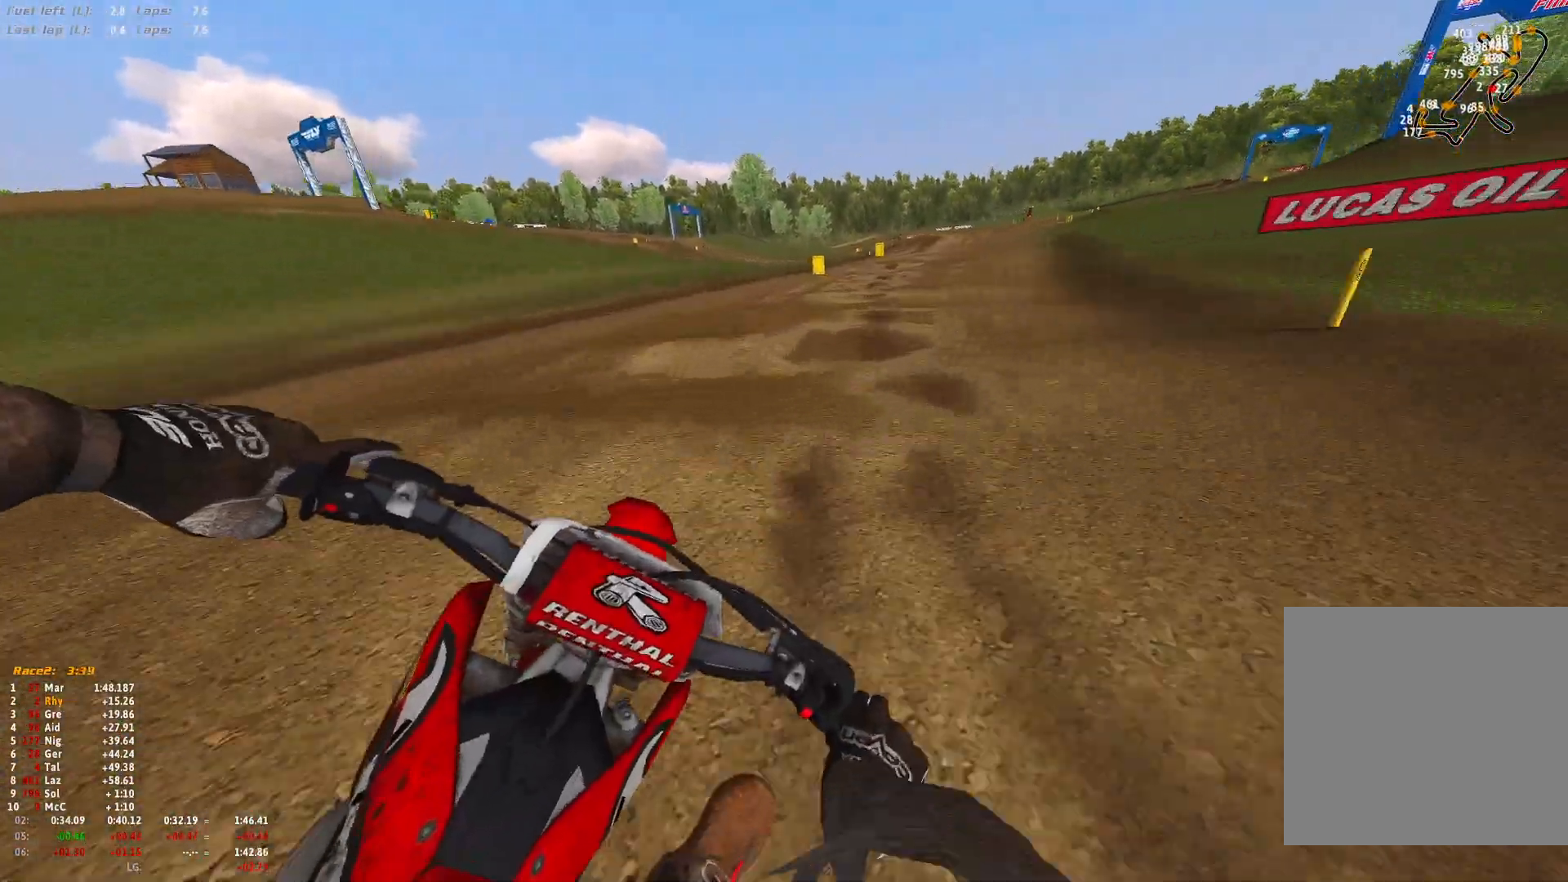
{"buttons": ["R1", "R2"], "left_stick": "right", "right_stick": "down", "events": []}
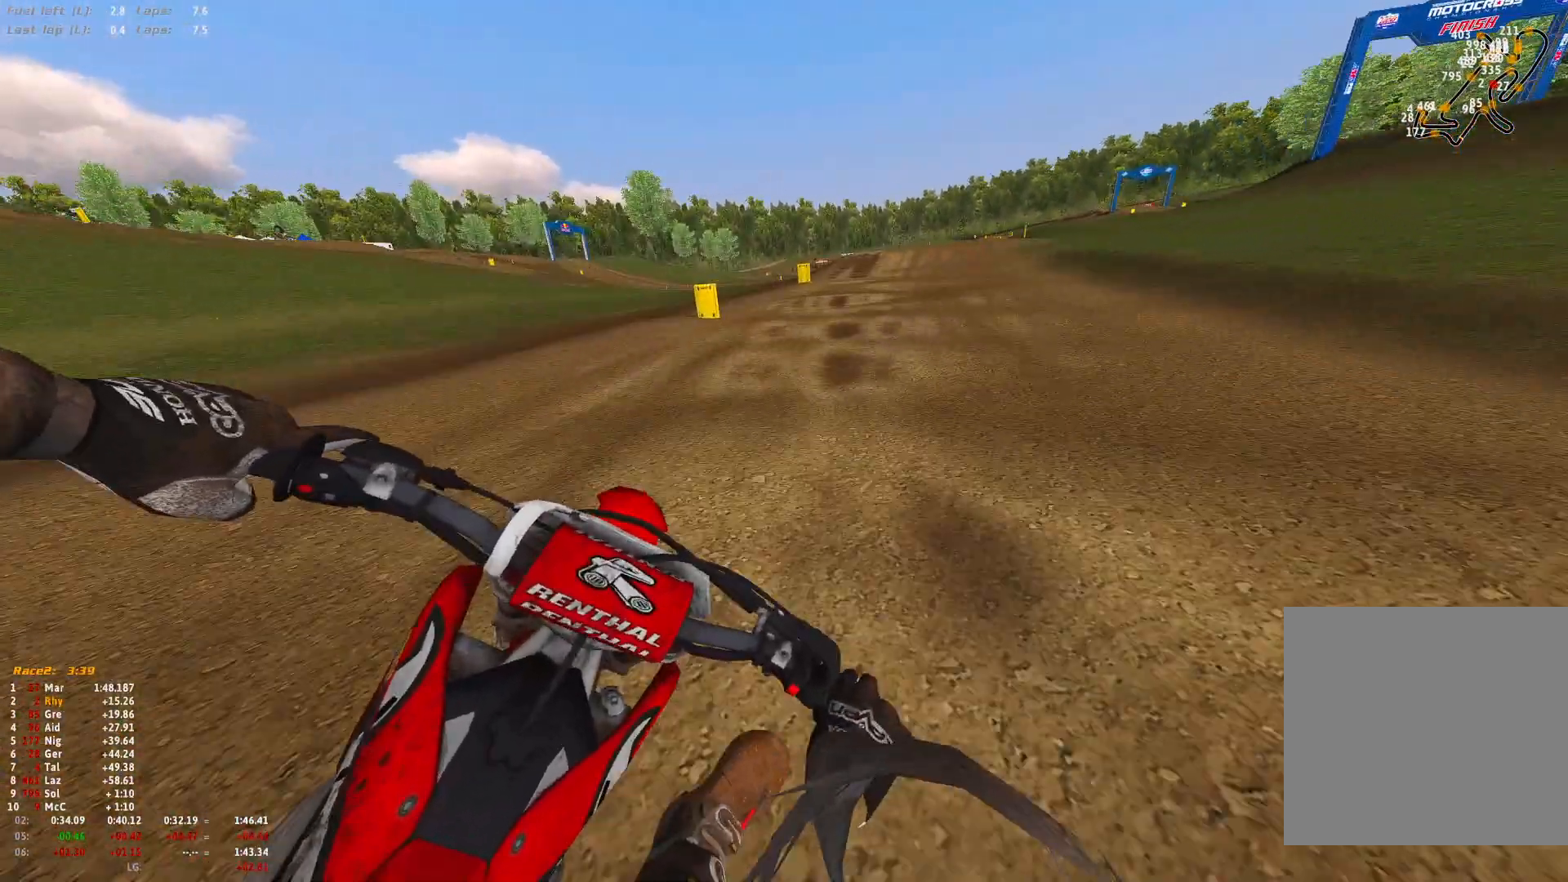
{"buttons": ["R1"], "left_stick": "right", "right_stick": "down", "events": [[433, "R2", "up"]]}
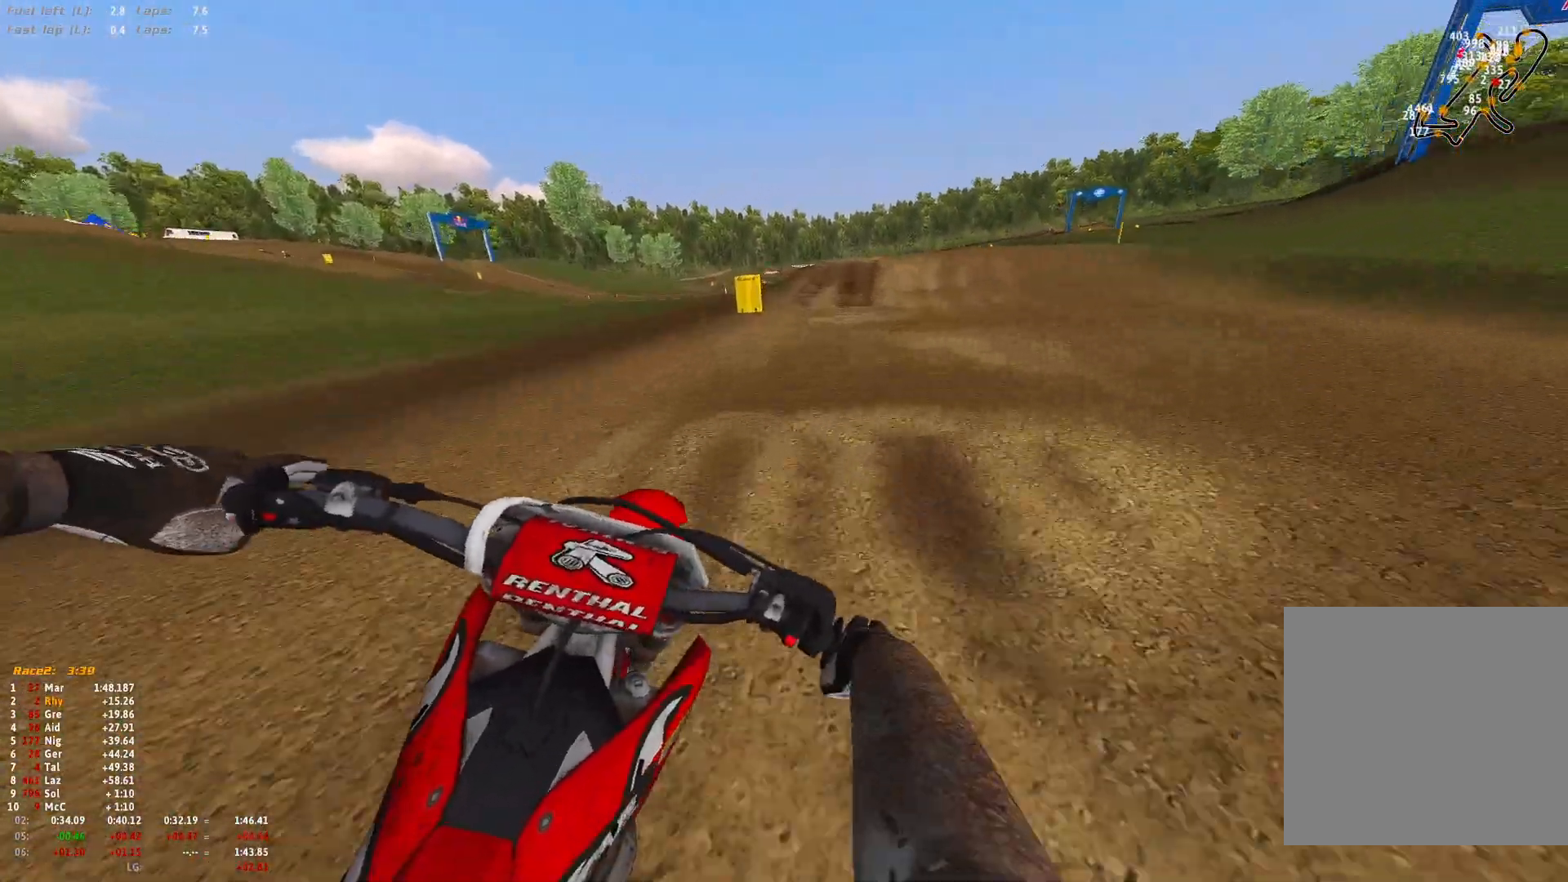
{"buttons": ["R1"], "left_stick": "right", "right_stick": "down", "events": [[100, "R2", "down"], [200, "R2", "up"]]}
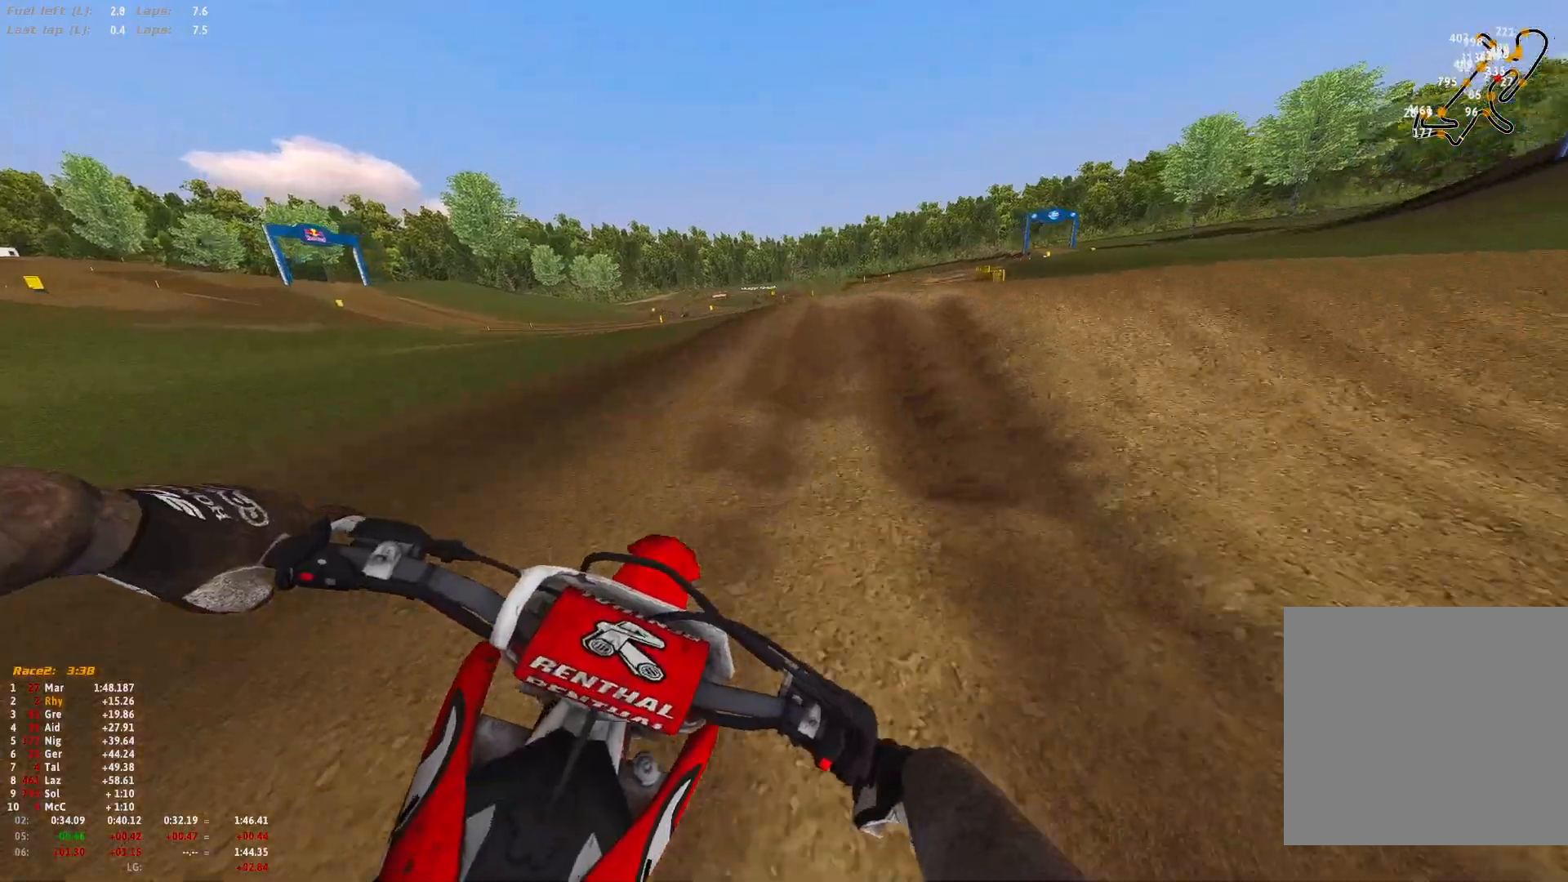
{"buttons": ["R2"], "left_stick": "right", "right_stick": "down-left", "events": [[267, "R2", "down"], [400, "R1", "up"], [433, "right_stick", "down-left"]]}
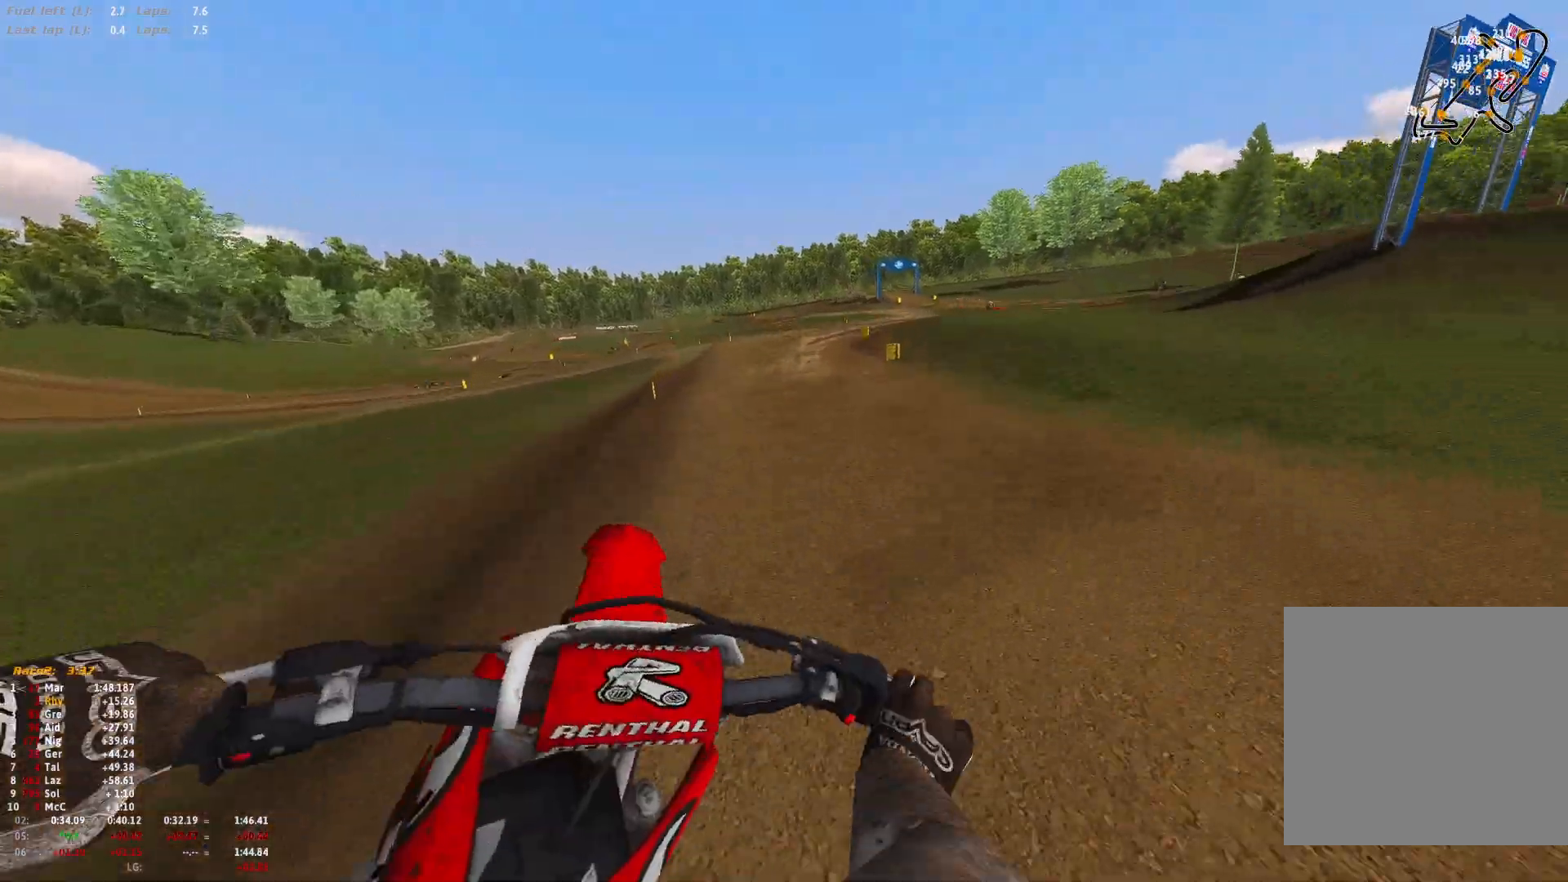
{"buttons": ["R2"], "left_stick": "up-right", "right_stick": "center", "events": [[167, "right_stick", "center"], [200, "R2", "up"], [267, "A", "down"], [267, "left_stick", "center"], [333, "A", "up"], [333, "R2", "down"], [433, "left_stick", "up-right"]]}
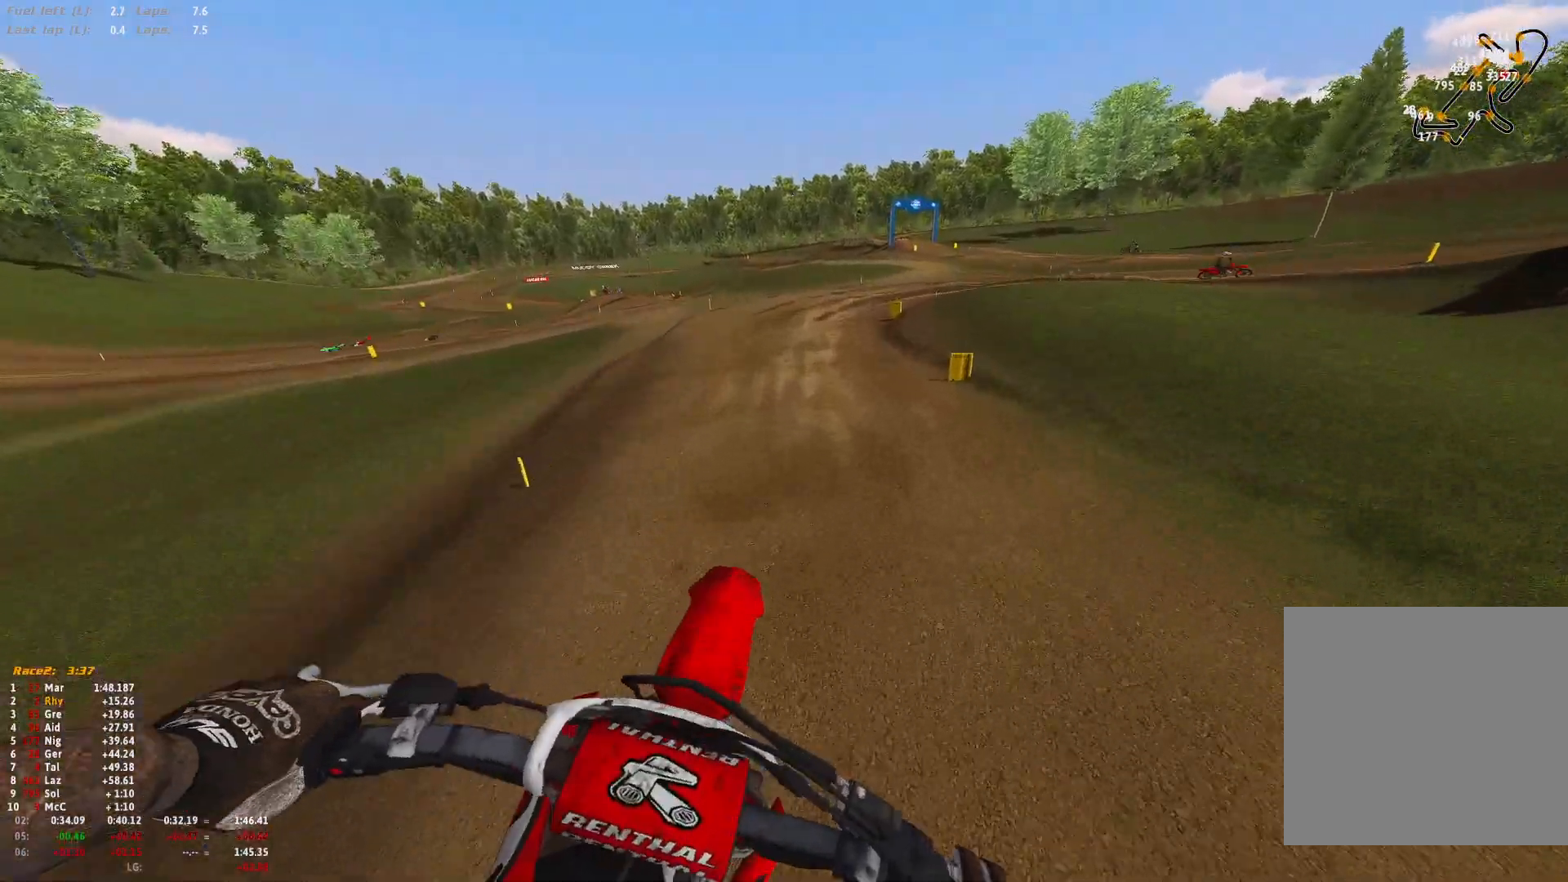
{"buttons": [], "left_stick": "center", "right_stick": "center", "events": [[267, "left_stick", "center"], [367, "R2", "up"], [367, "left_stick", "up"], [467, "left_stick", "center"]]}
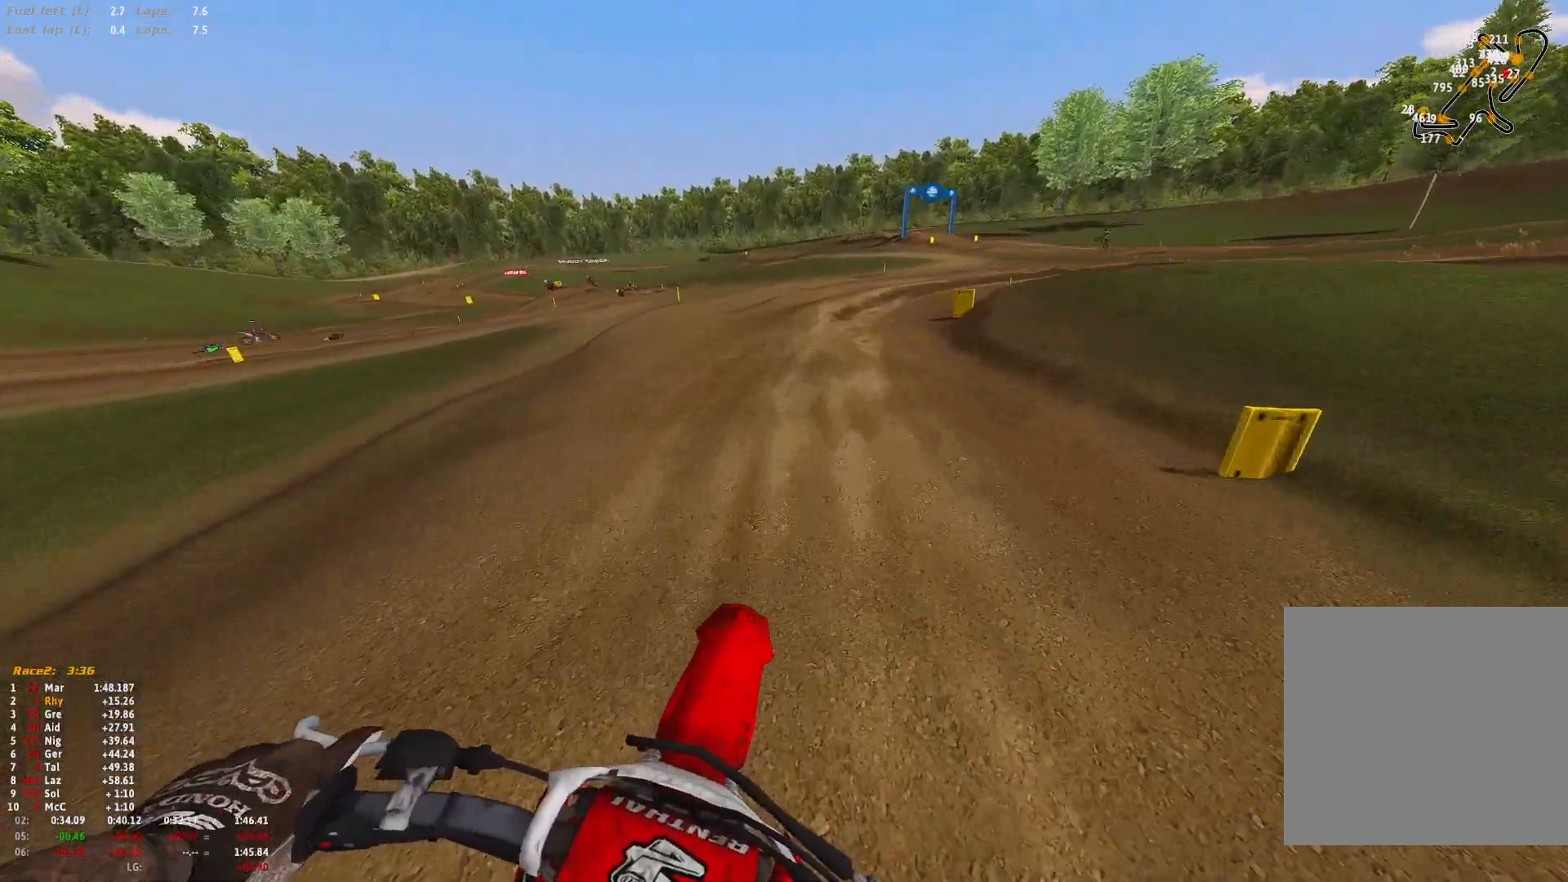
{"buttons": ["R1"], "left_stick": "right", "right_stick": "down", "events": [[67, "R2", "down"], [167, "left_stick", "right"], [233, "R1", "down"], [400, "R2", "up"], [400, "right_stick", "down"]]}
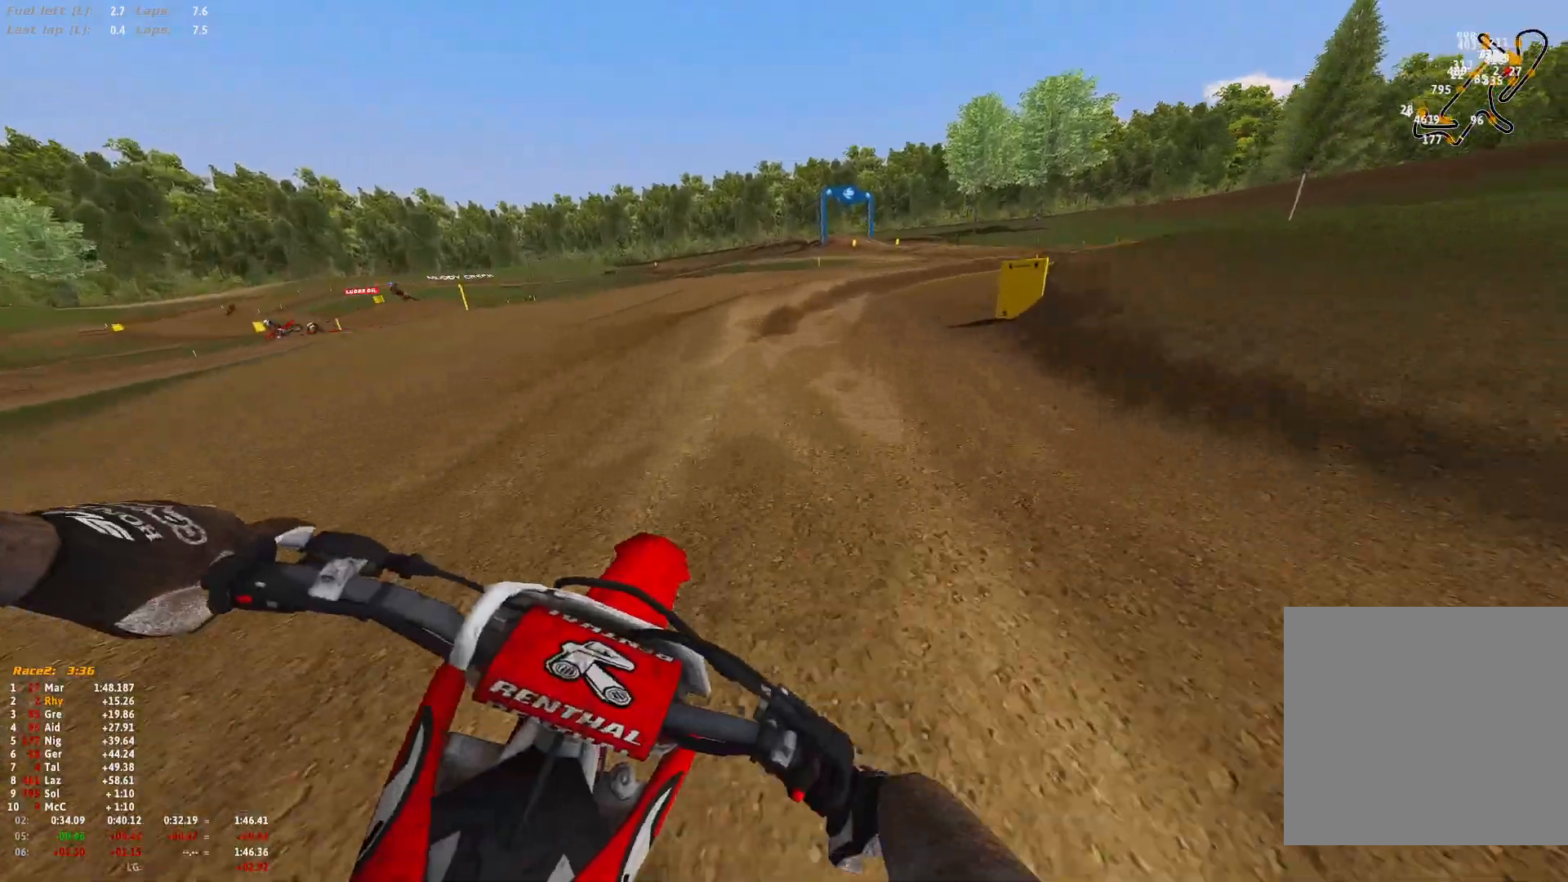
{"buttons": ["R1"], "left_stick": "right", "right_stick": "down", "events": [[233, "R2", "down"], [367, "R2", "up"]]}
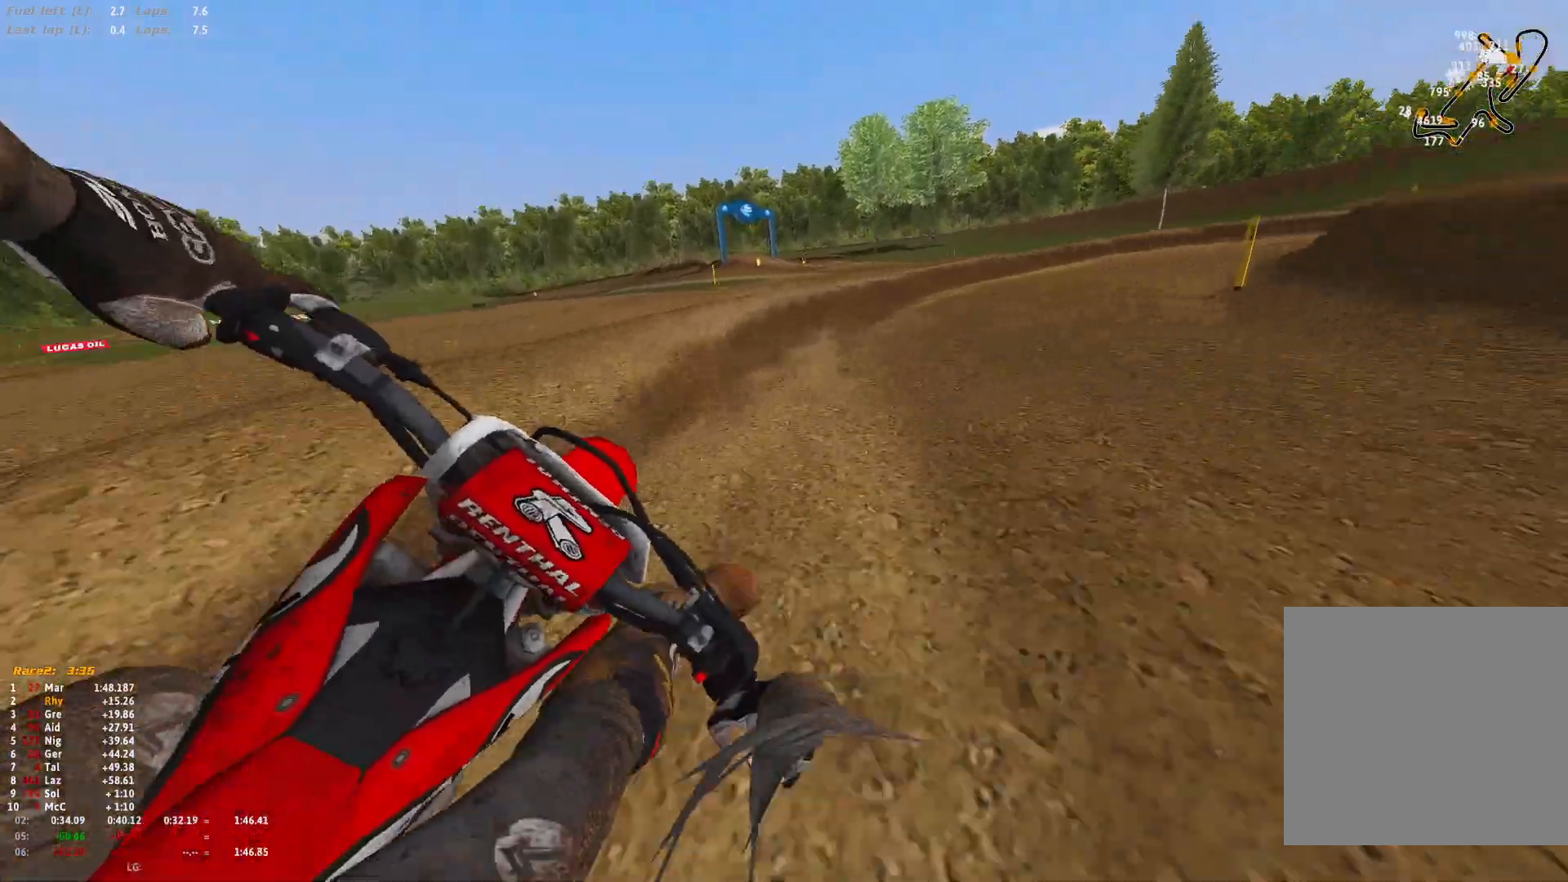
{"buttons": ["R1", "R2"], "left_stick": "right", "right_stick": "down", "events": [[300, "R2", "down"], [467, "R2", "up"], [500, "R2", "down"]]}
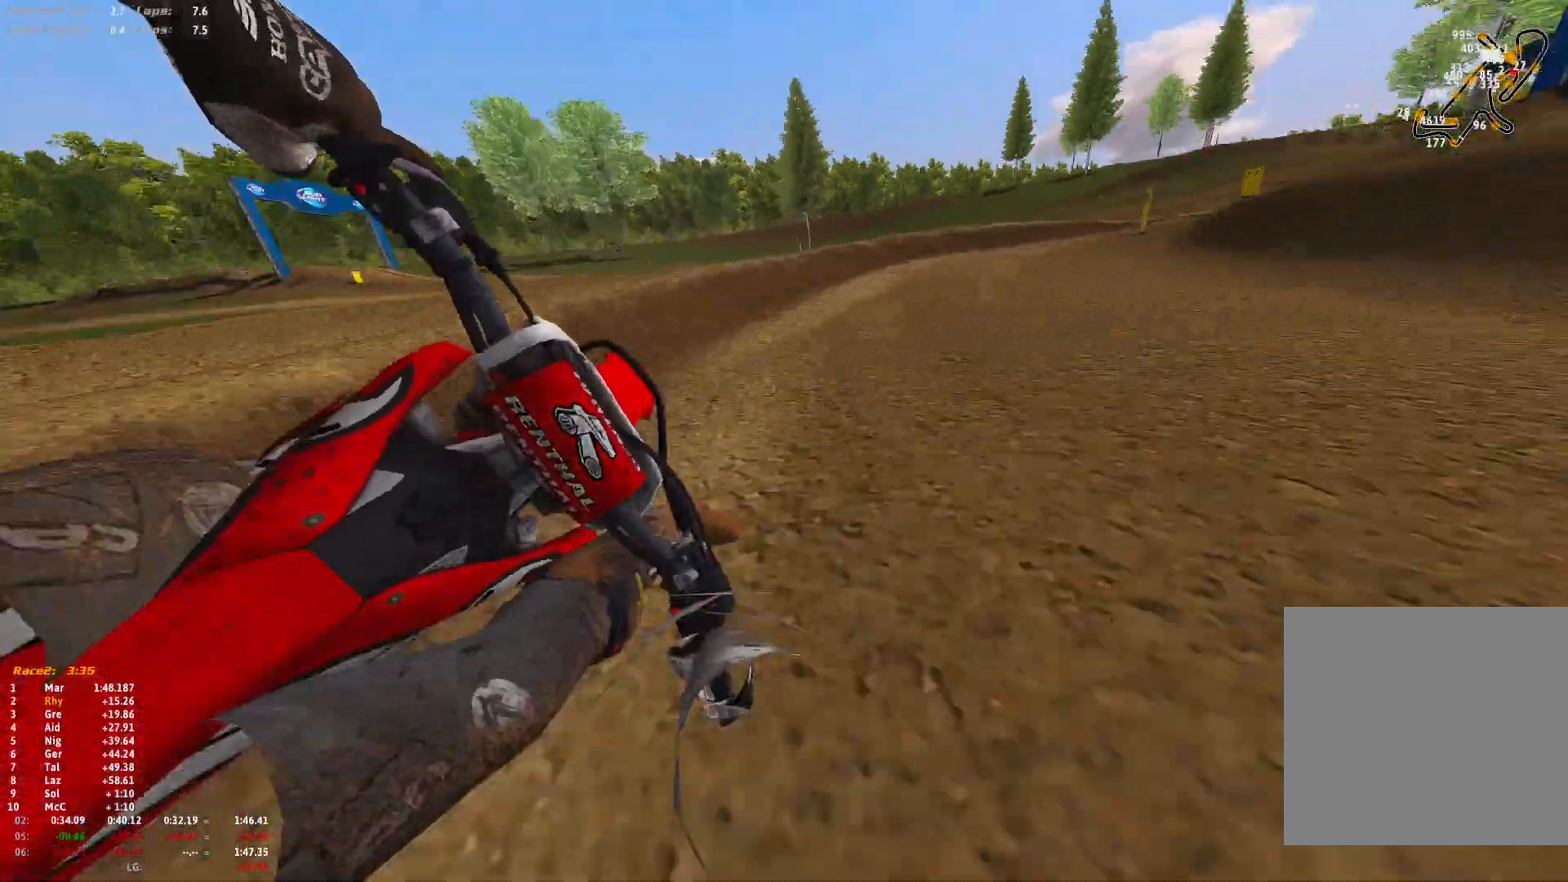
{"buttons": ["R1", "R2"], "left_stick": "right", "right_stick": "down", "events": [[133, "R2", "up"], [200, "R2", "down"]]}
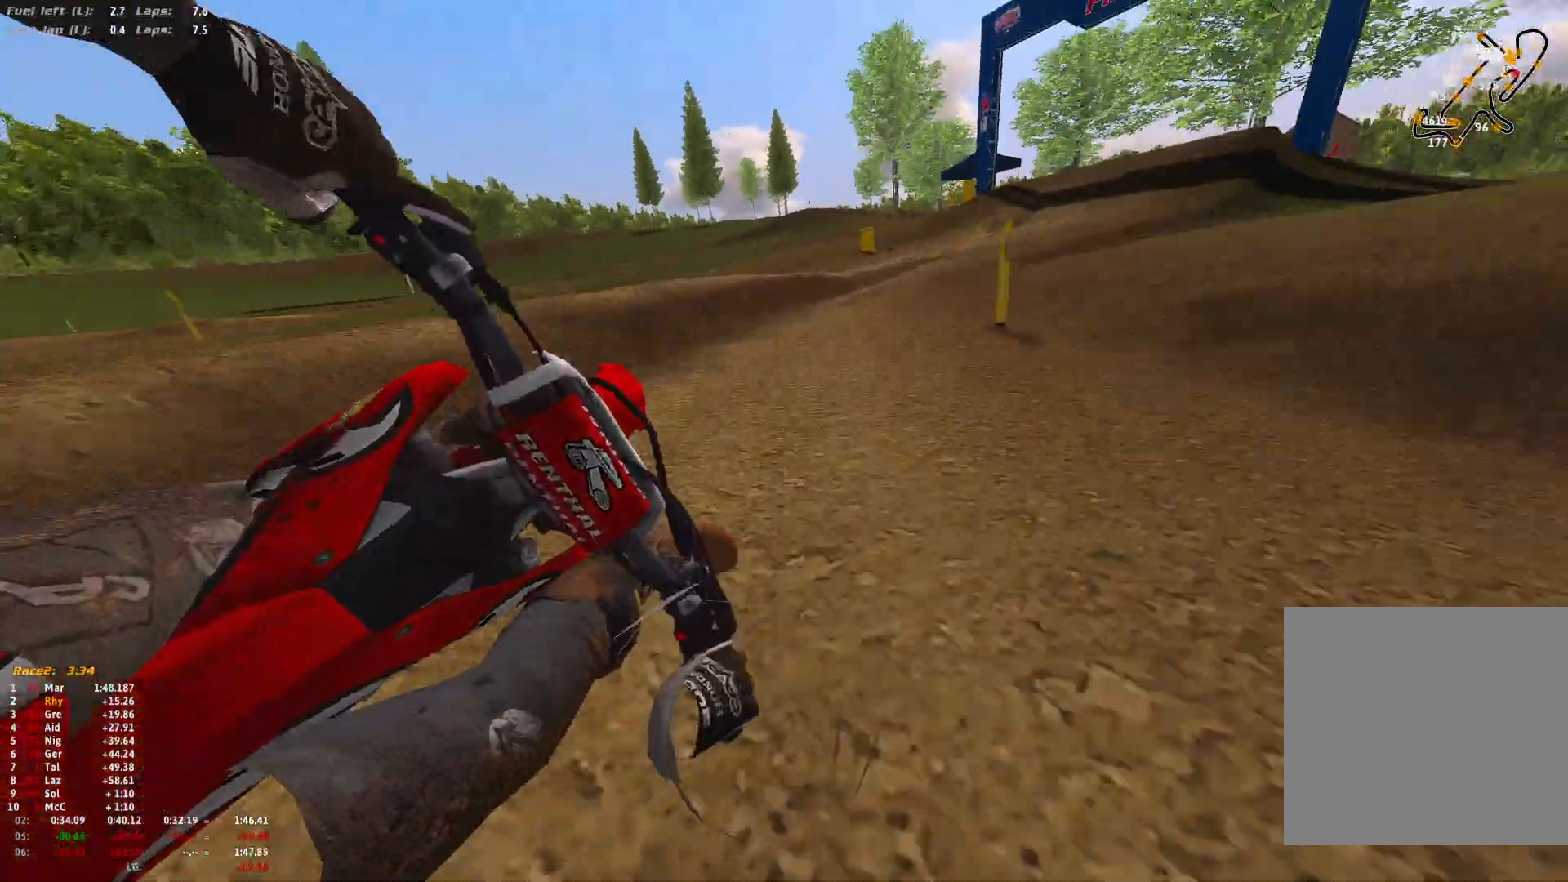
{"buttons": ["R1", "R2"], "left_stick": "up-right", "right_stick": "down", "events": [[467, "left_stick", "up-right"]]}
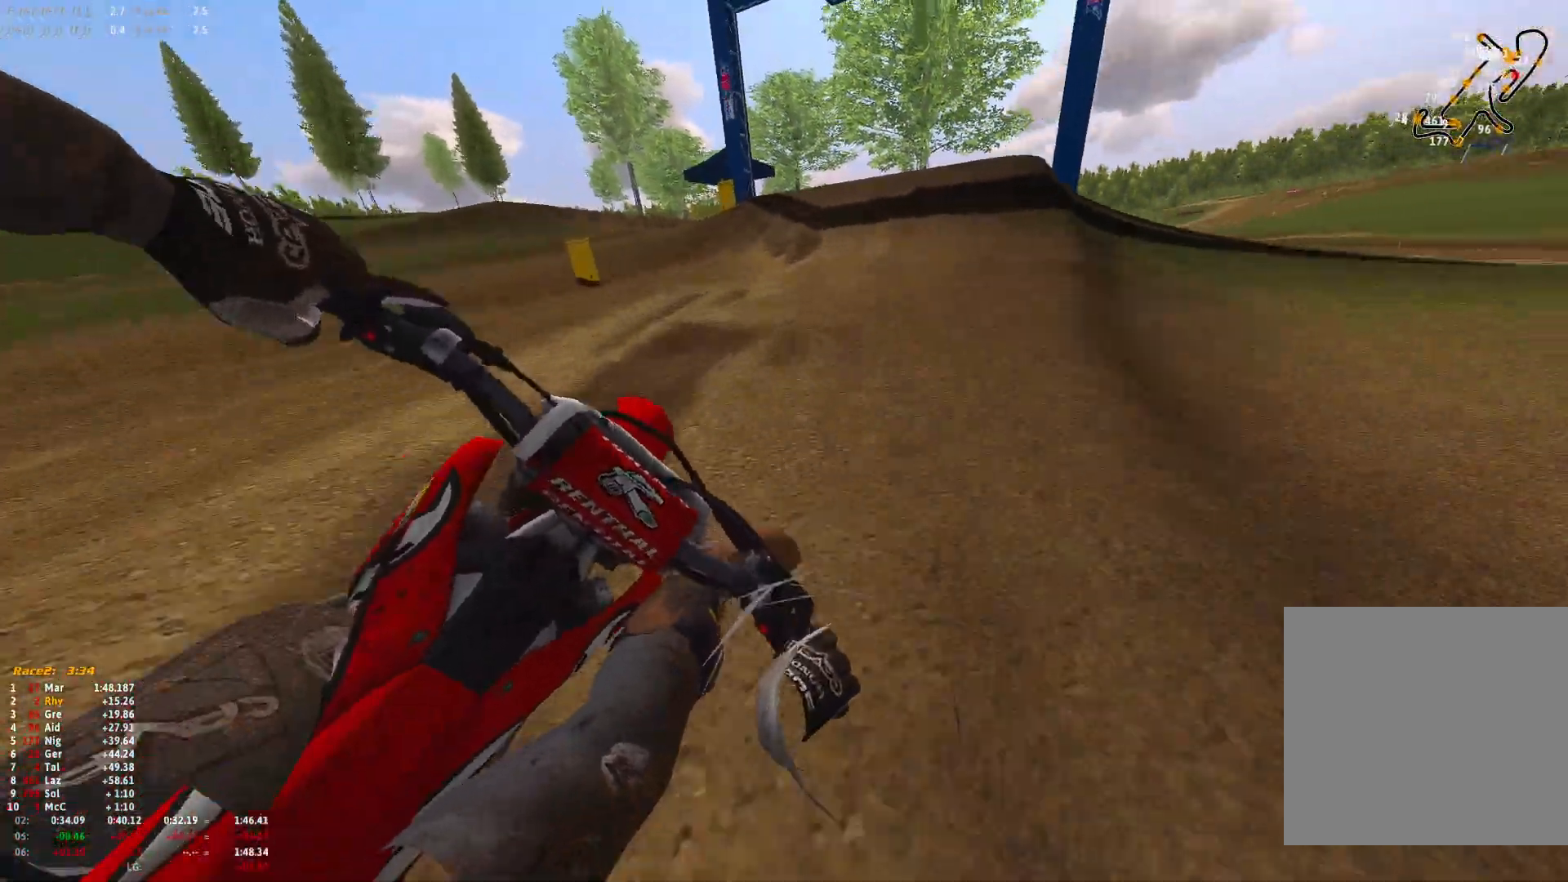
{"buttons": ["R1"], "left_stick": "center", "right_stick": "down", "events": [[333, "left_stick", "center"], [433, "left_stick", "up"], [467, "R2", "up"], [500, "left_stick", "center"]]}
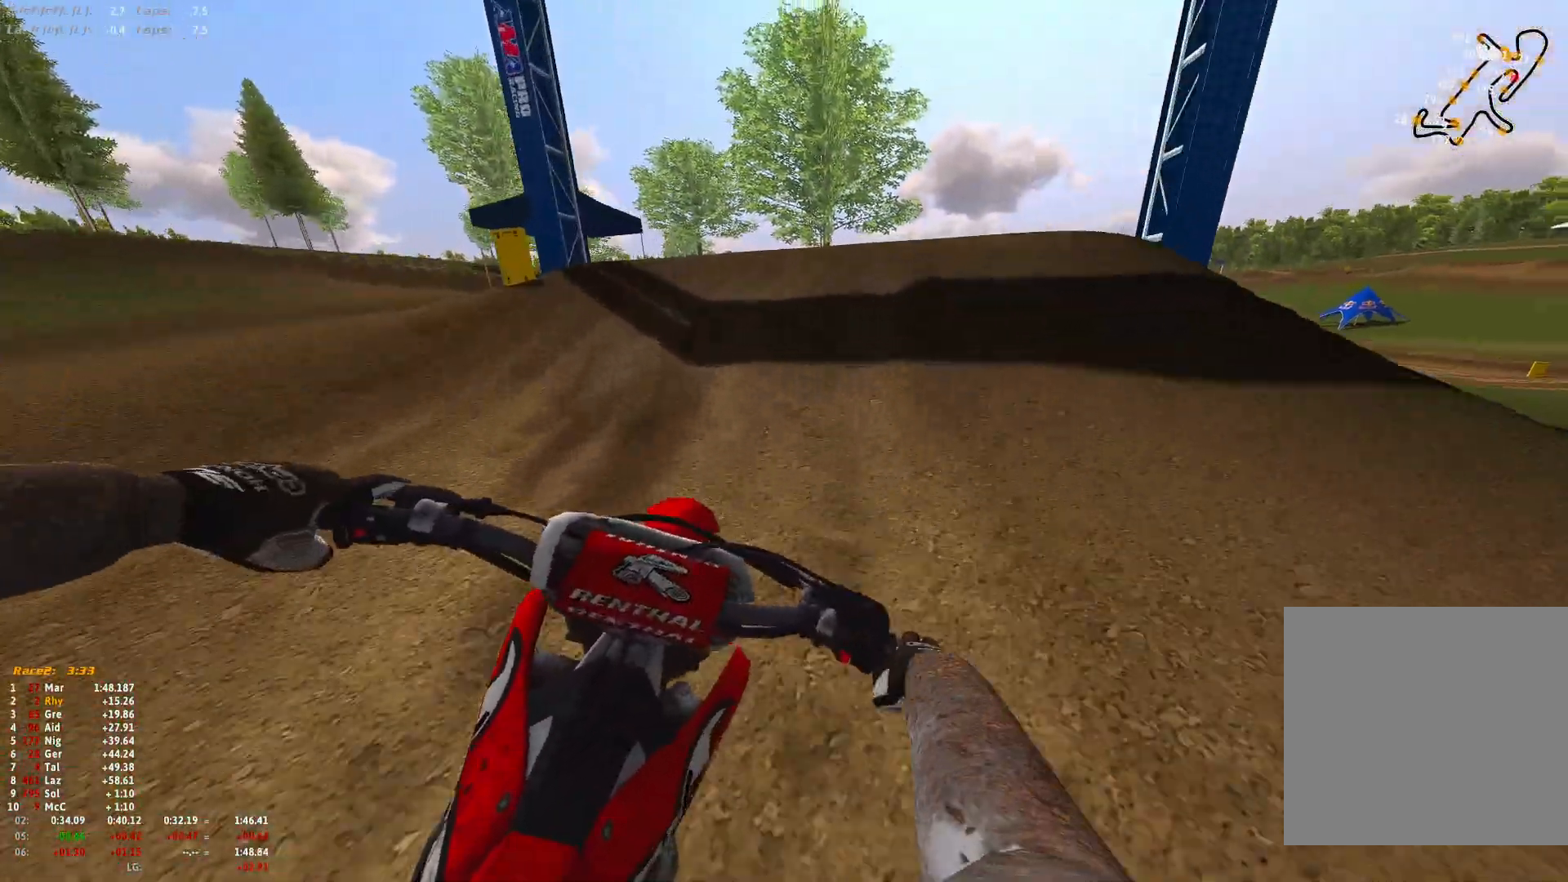
{"buttons": ["R1"], "left_stick": "left", "right_stick": "down-left", "events": [[33, "right_stick", "down-right"], [67, "left_stick", "right"], [200, "right_stick", "down"], [367, "right_stick", "down-left"], [433, "left_stick", "center"], [500, "left_stick", "left"]]}
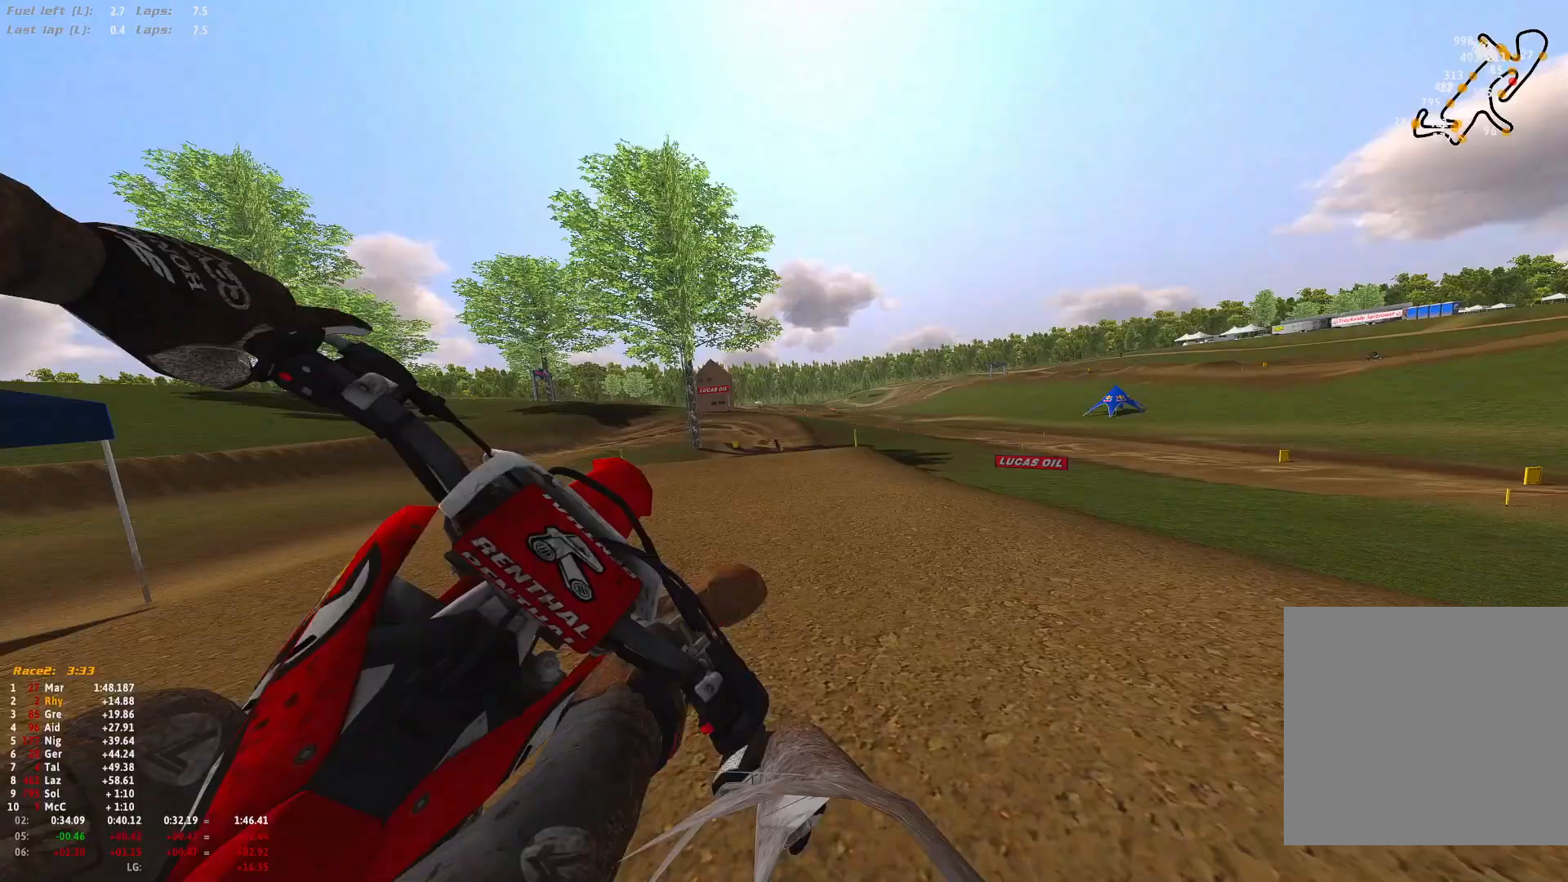
{"buttons": ["R2"], "left_stick": "up-left", "right_stick": "left", "events": [[100, "left_stick", "up-left"], [300, "R1", "up"], [300, "right_stick", "left"], [400, "R2", "down"]]}
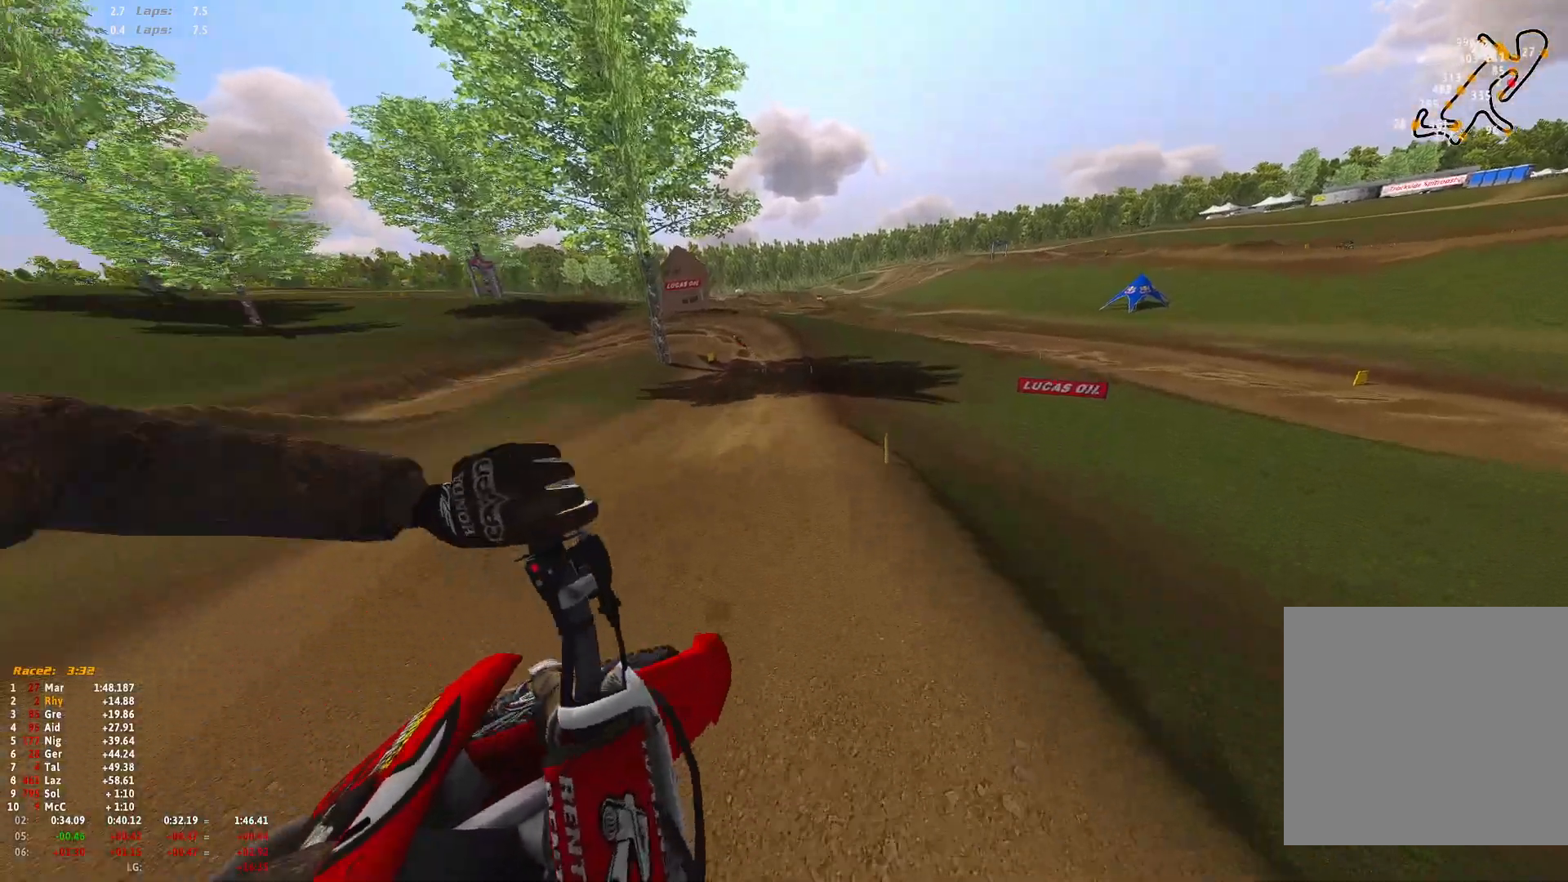
{"buttons": ["R2"], "left_stick": "up", "right_stick": "center", "events": [[33, "R2", "up"], [100, "right_stick", "up-left"], [233, "R2", "down"], [267, "left_stick", "up-right"], [367, "right_stick", "center"], [500, "left_stick", "up"]]}
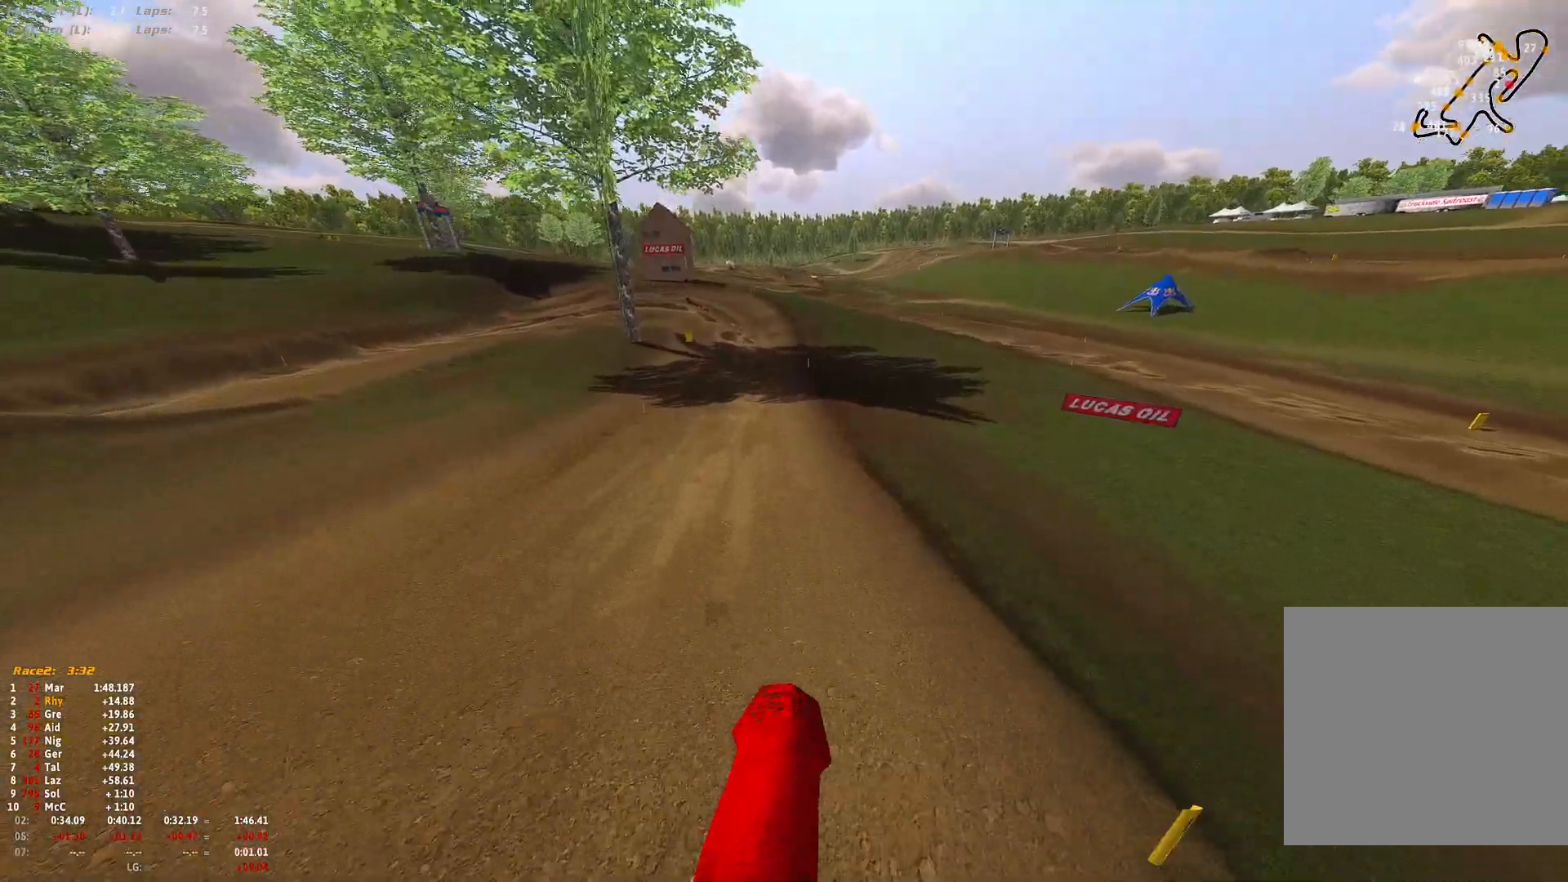
{"buttons": ["R1", "R2"], "left_stick": "center", "right_stick": "center", "events": [[100, "right_stick", "up"], [167, "left_stick", "up-left"], [467, "R1", "down"], [500, "left_stick", "center"], [500, "right_stick", "center"]]}
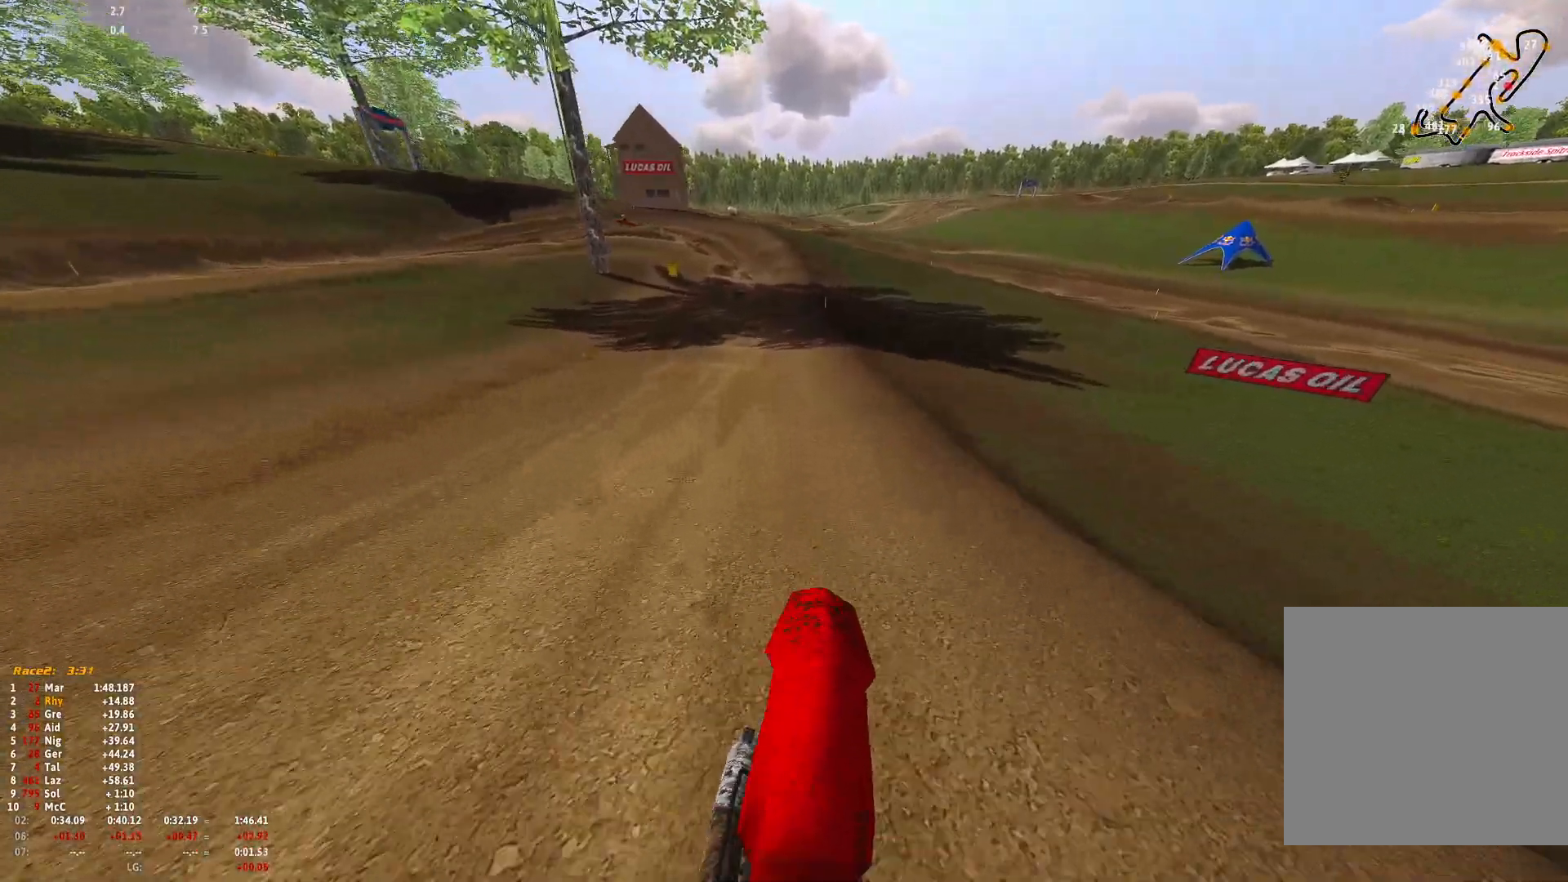
{"buttons": ["R1", "R2"], "left_stick": "up-left", "right_stick": "down", "events": [[200, "right_stick", "down"], [467, "left_stick", "up-left"]]}